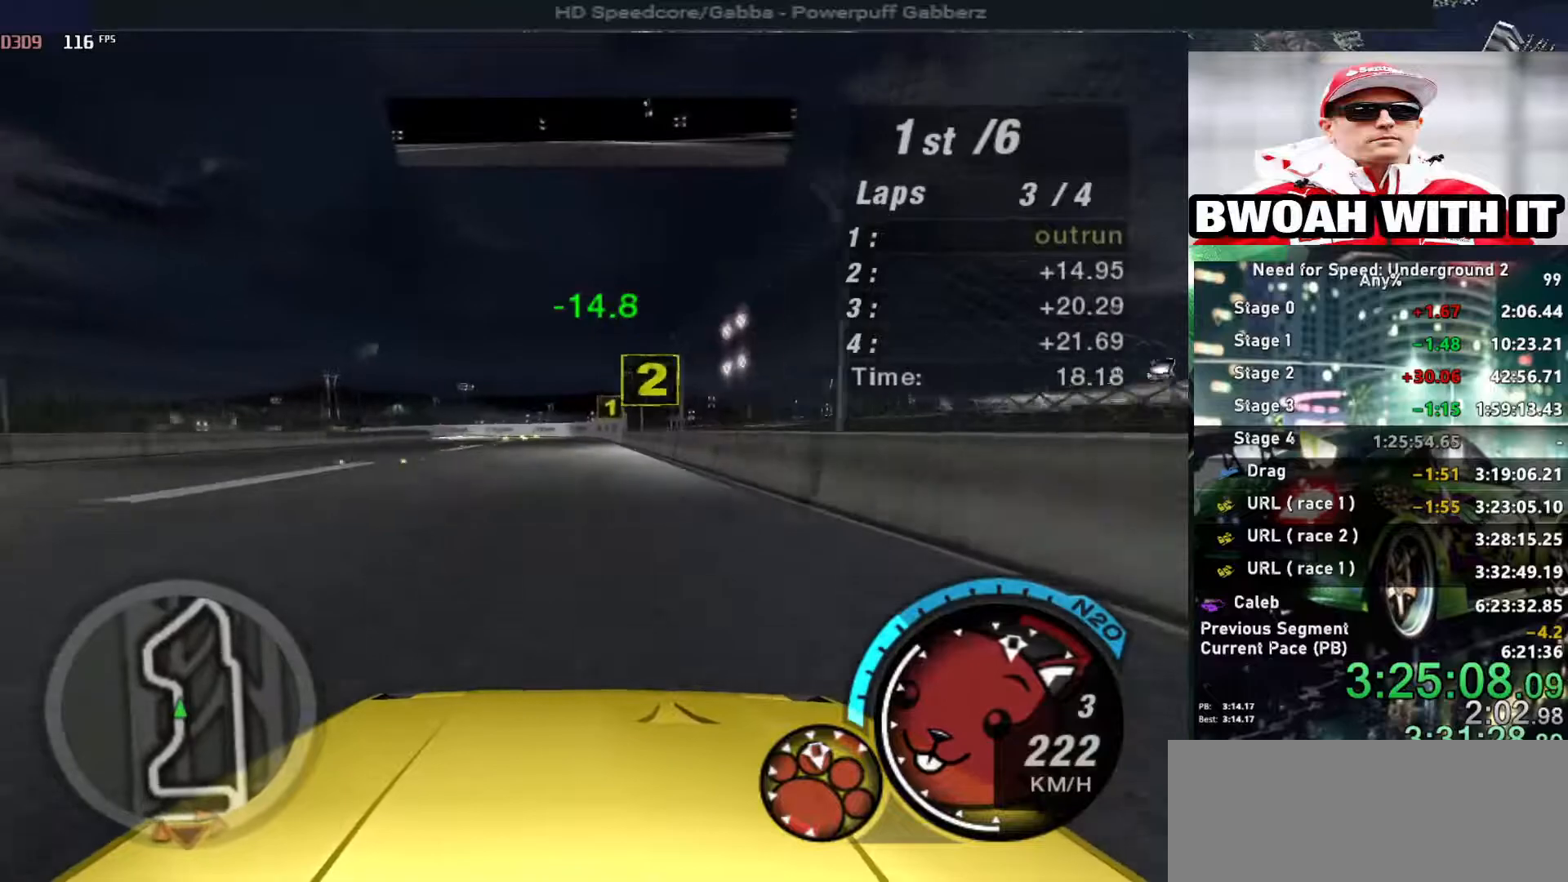
Gameplay with keyboard; each line is a JSON object with the keys held at the frame after it. "events" lists presses ("down") and releases ("up") of "alt", "ctrl", "down", "escape", "left", "r", "return", "right", "shift", "space", "super", "t", "tab", "u" and "up" between this image and that frame as [ms after this image, input, new state], when the widget could be followed in between. No other keys are recorded. Mouse input is not recorded.
{"keys": ["left"], "events": [[284, "left", "down"], [384, "up", "up"]]}
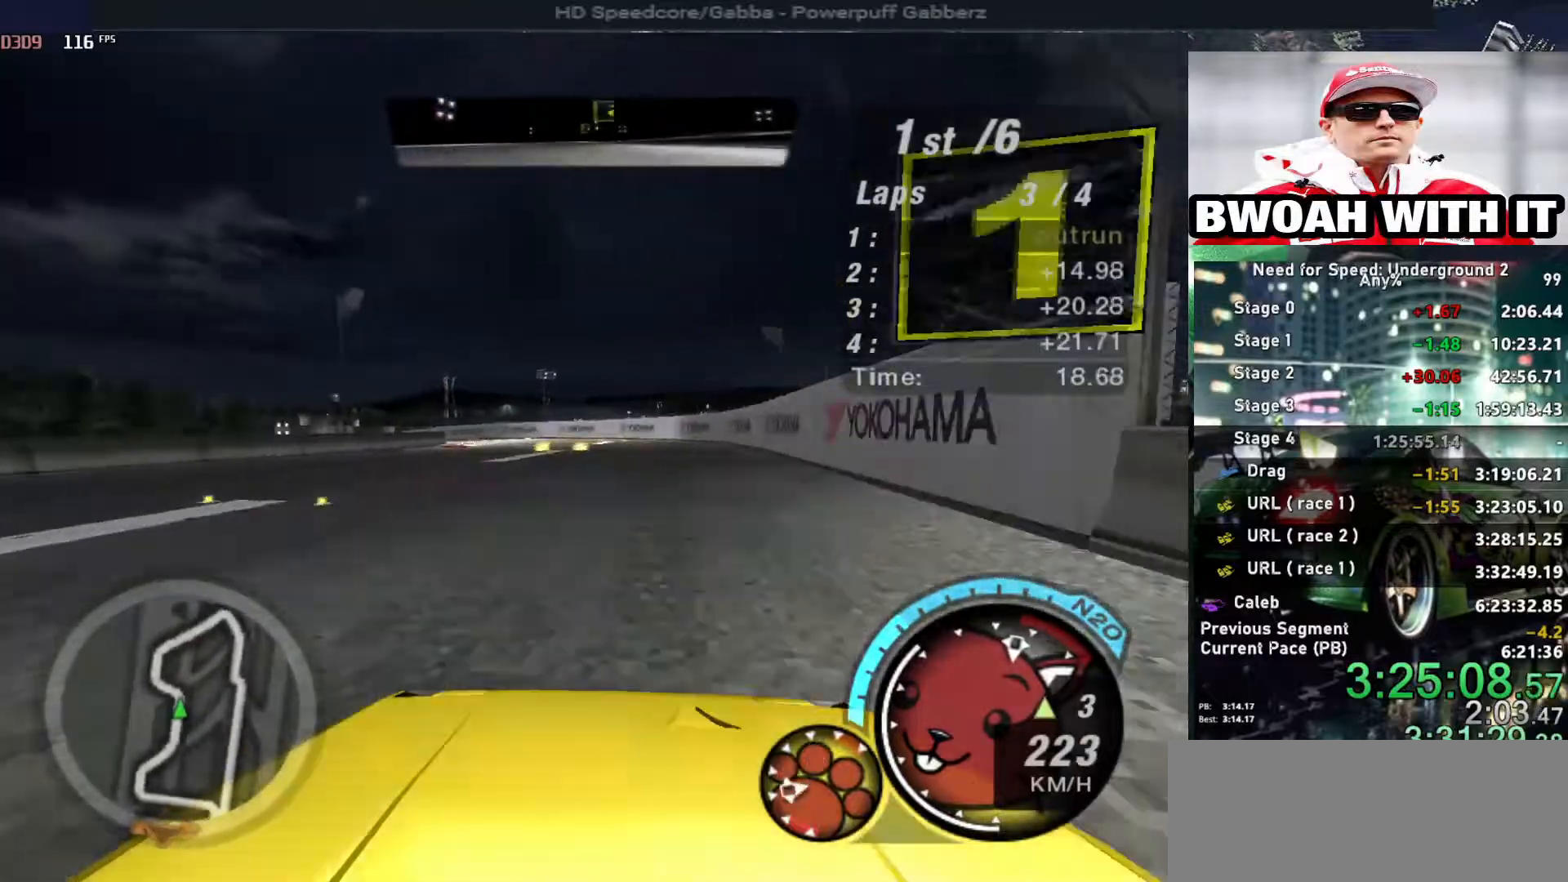
{"keys": ["up"], "events": [[167, "up", "down"], [217, "left", "up"], [367, "left", "down"], [500, "left", "up"]]}
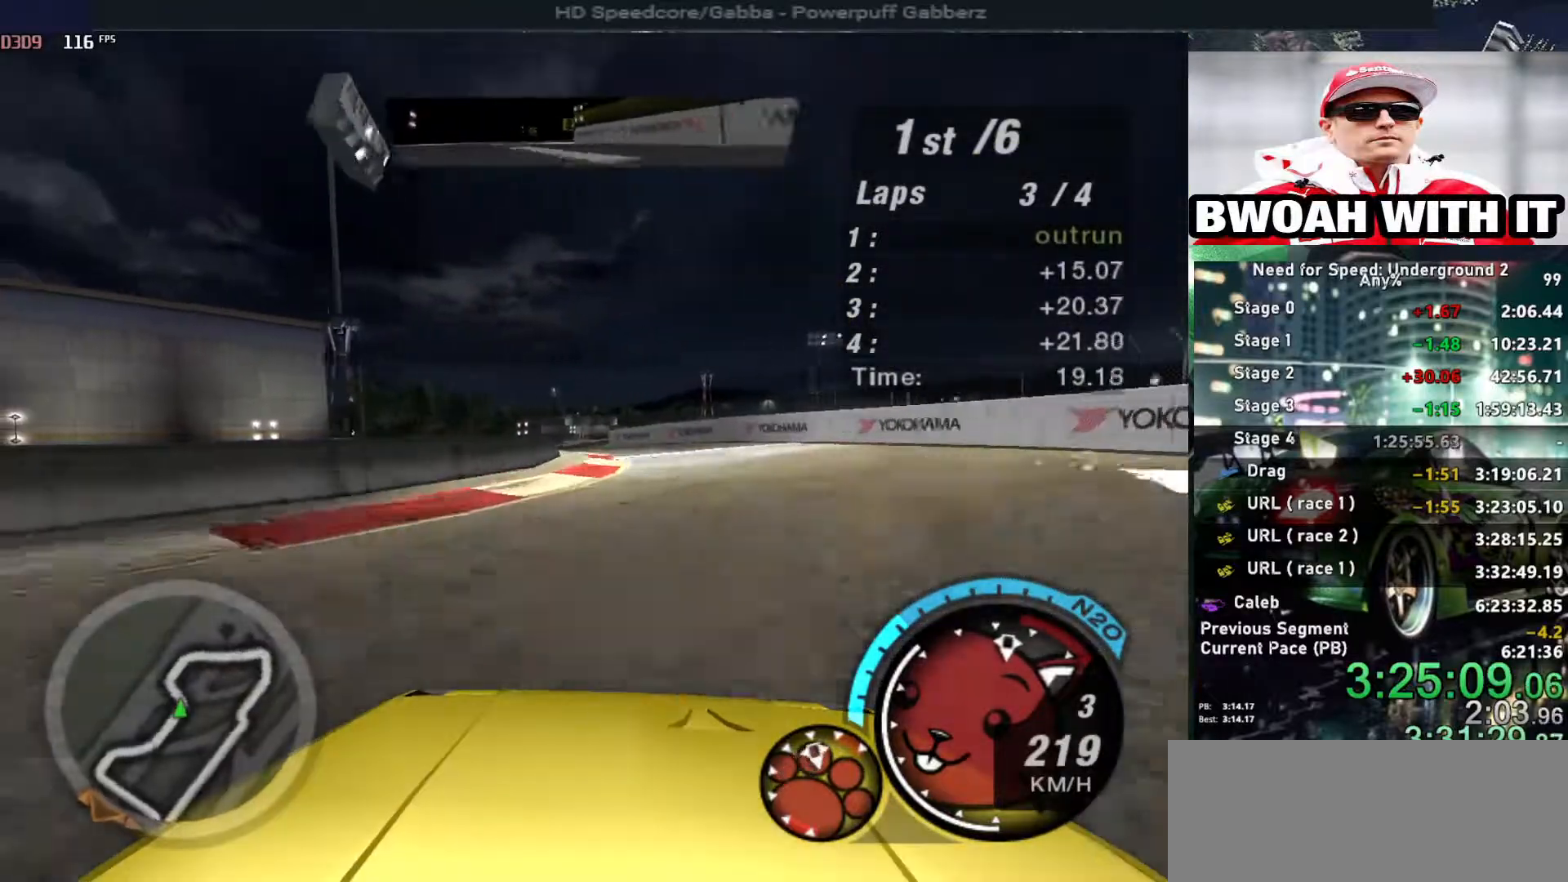
{"keys": ["up"], "events": [[34, "left", "down"], [234, "left", "up"], [317, "left", "down"], [500, "left", "up"]]}
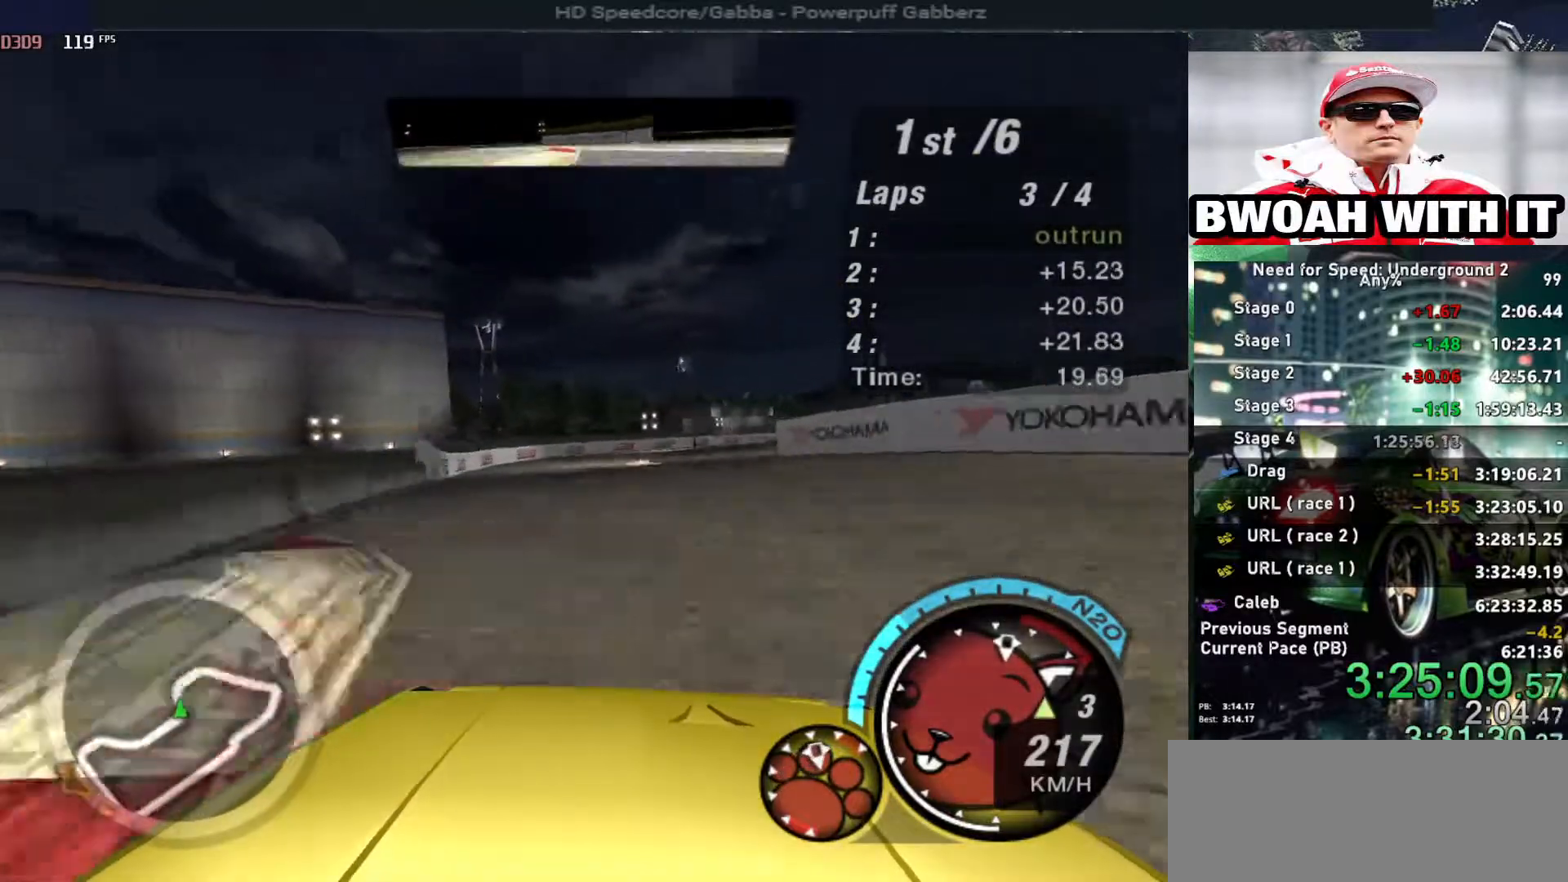
{"keys": ["right", "up"], "events": [[100, "left", "down"], [184, "left", "up"], [484, "right", "down"]]}
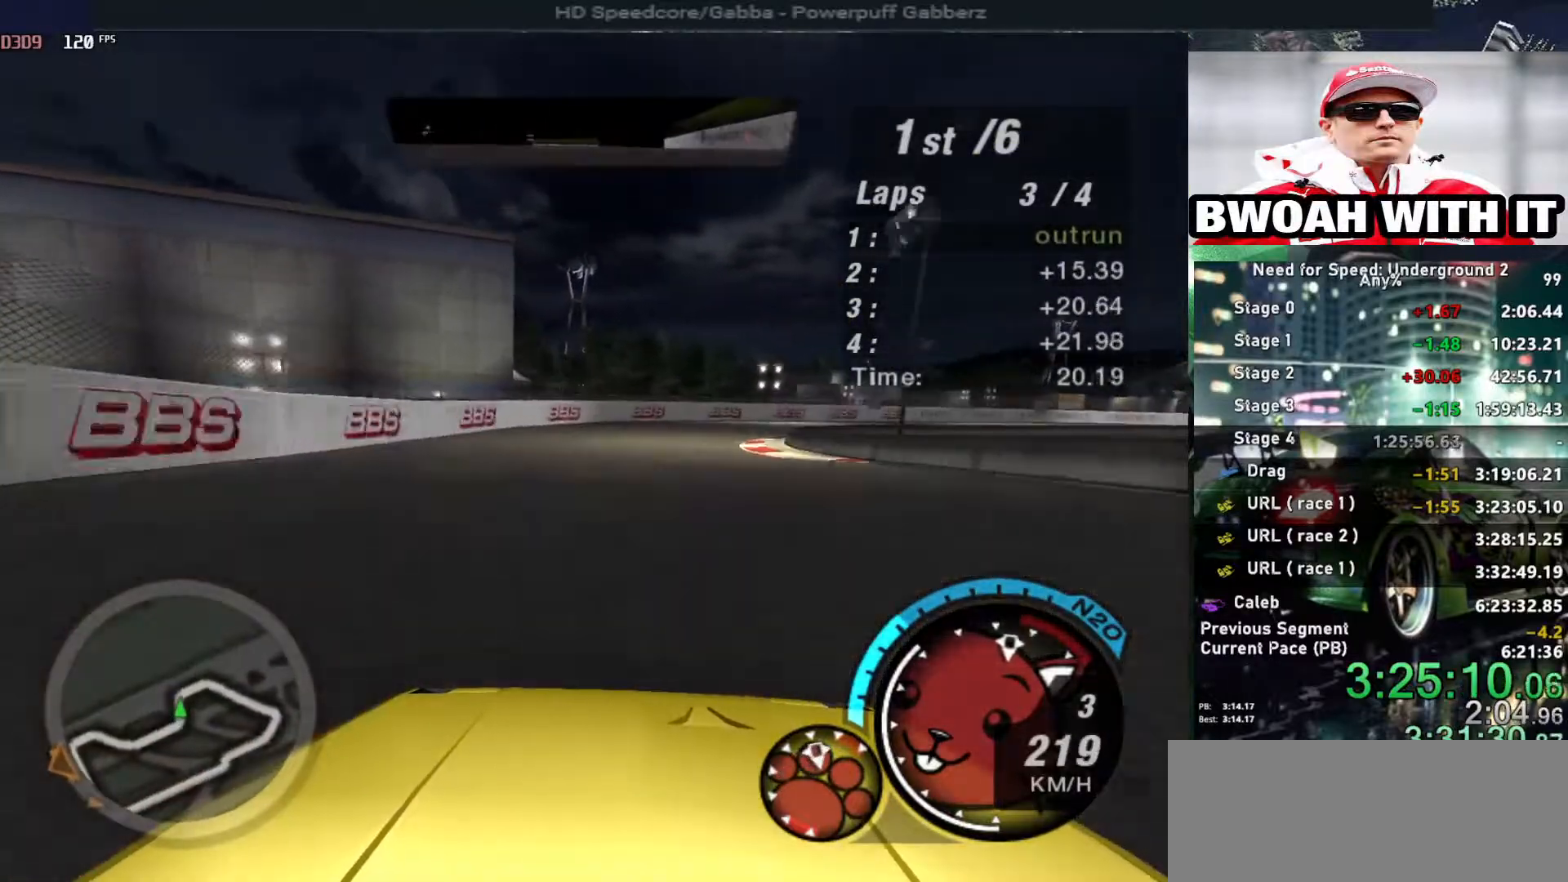
{"keys": ["right", "up"], "events": [[267, "right", "up"], [350, "right", "down"]]}
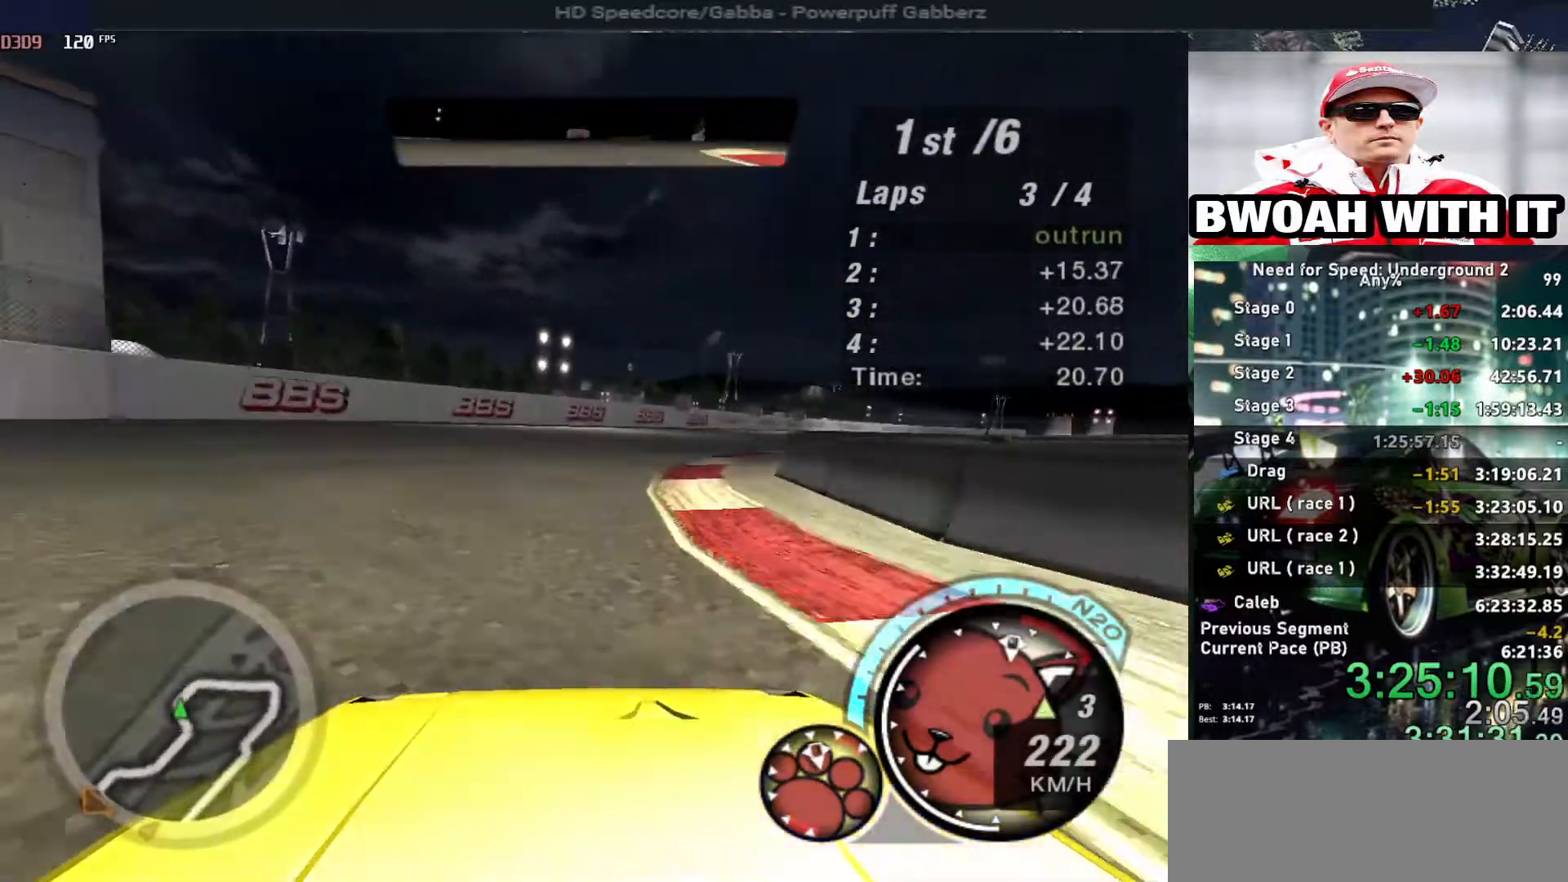
{"keys": ["right", "up"], "events": []}
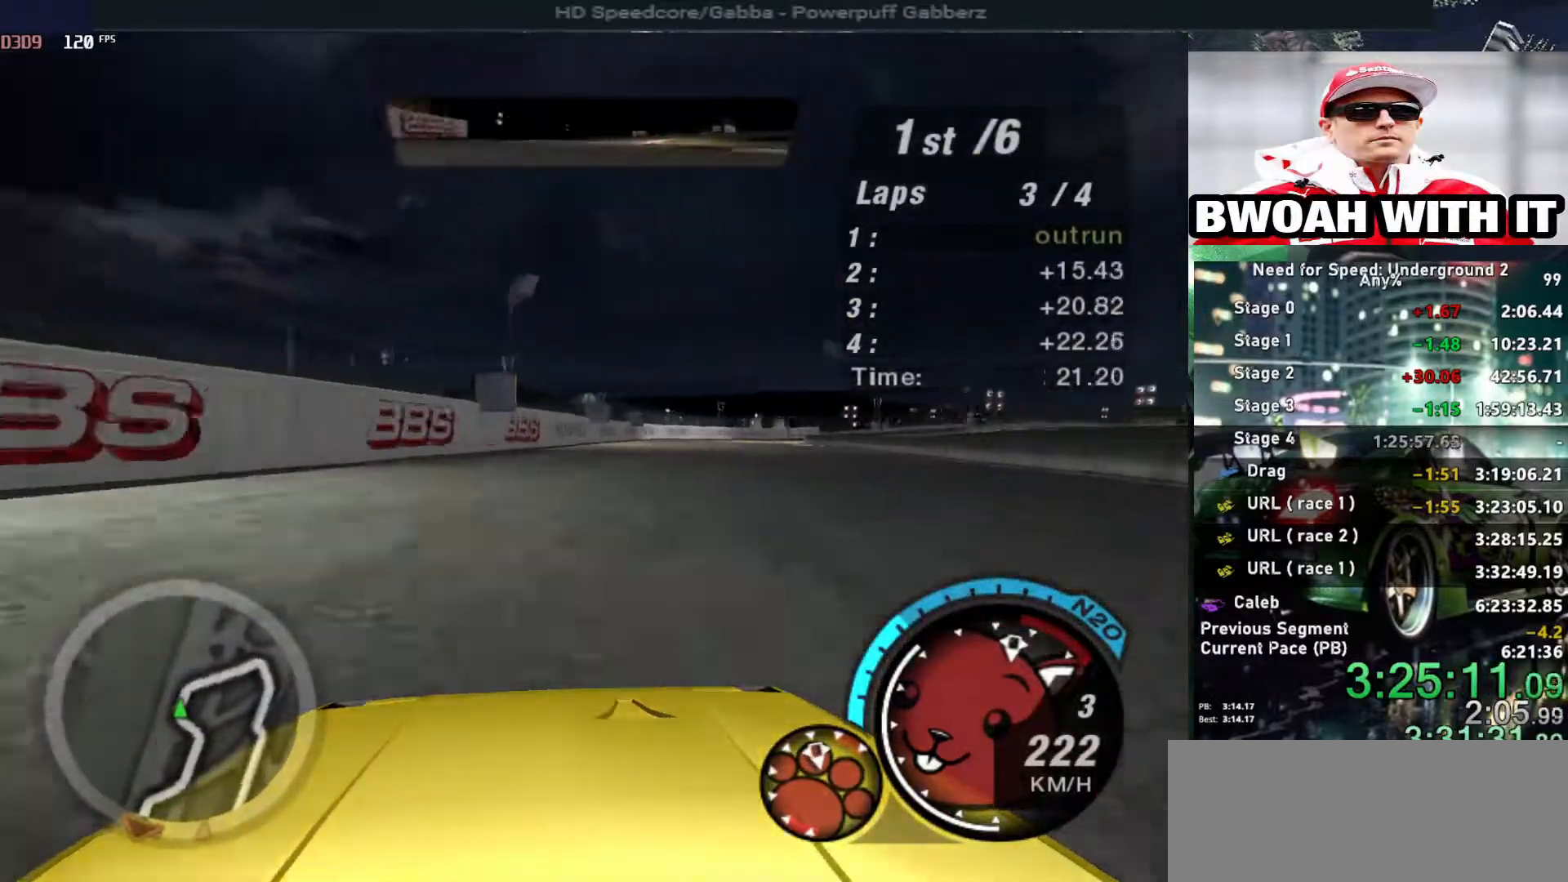
{"keys": ["right", "up"], "events": [[150, "right", "up"], [334, "right", "down"]]}
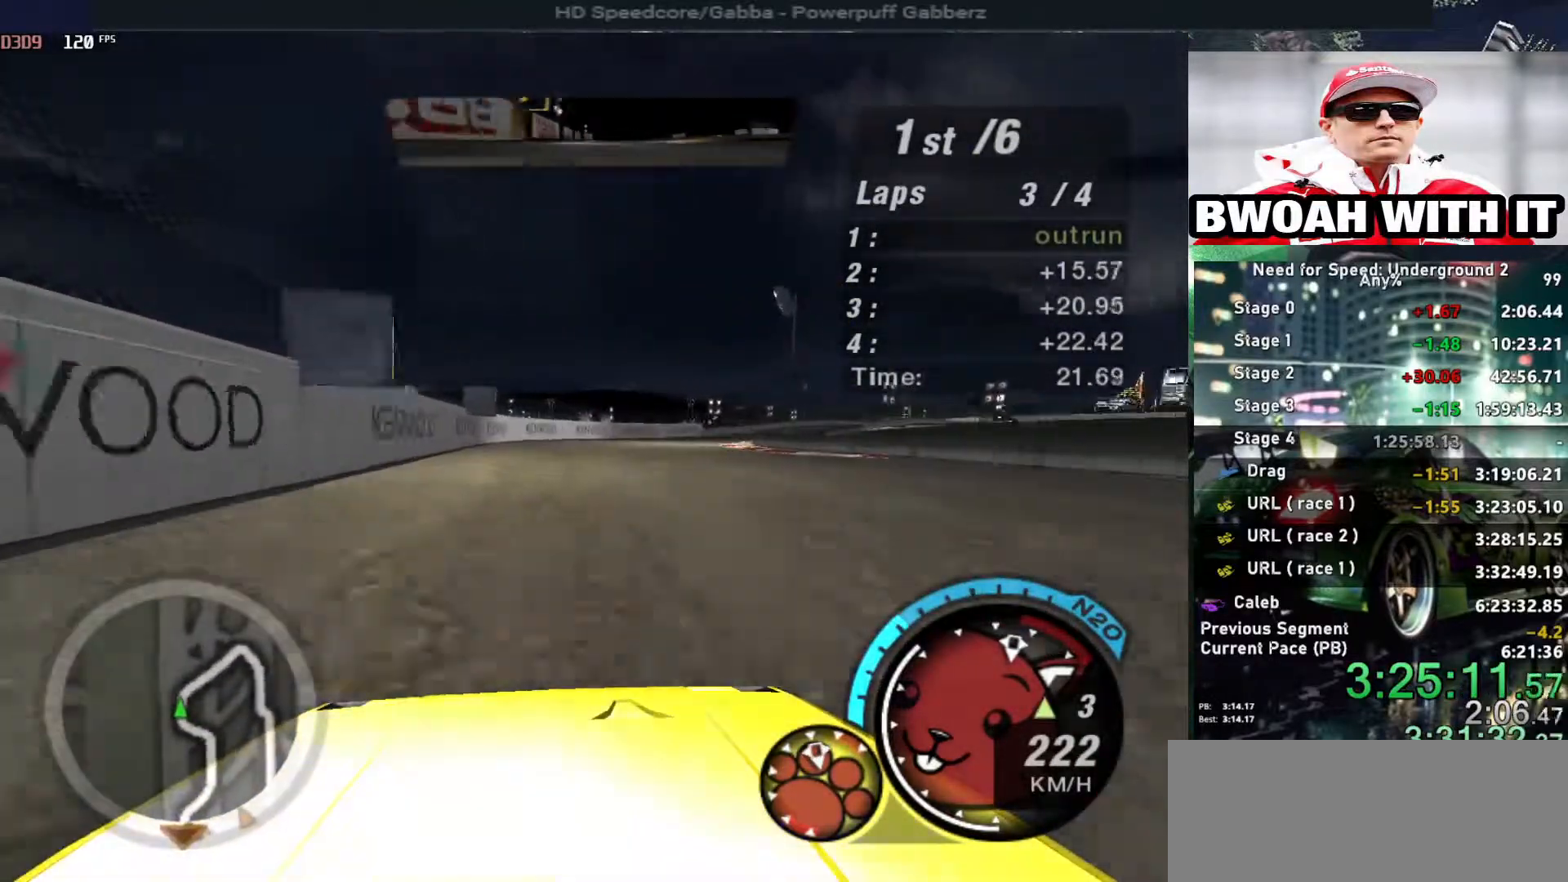
{"keys": ["right", "up"], "events": [[117, "right", "up"], [250, "right", "down"]]}
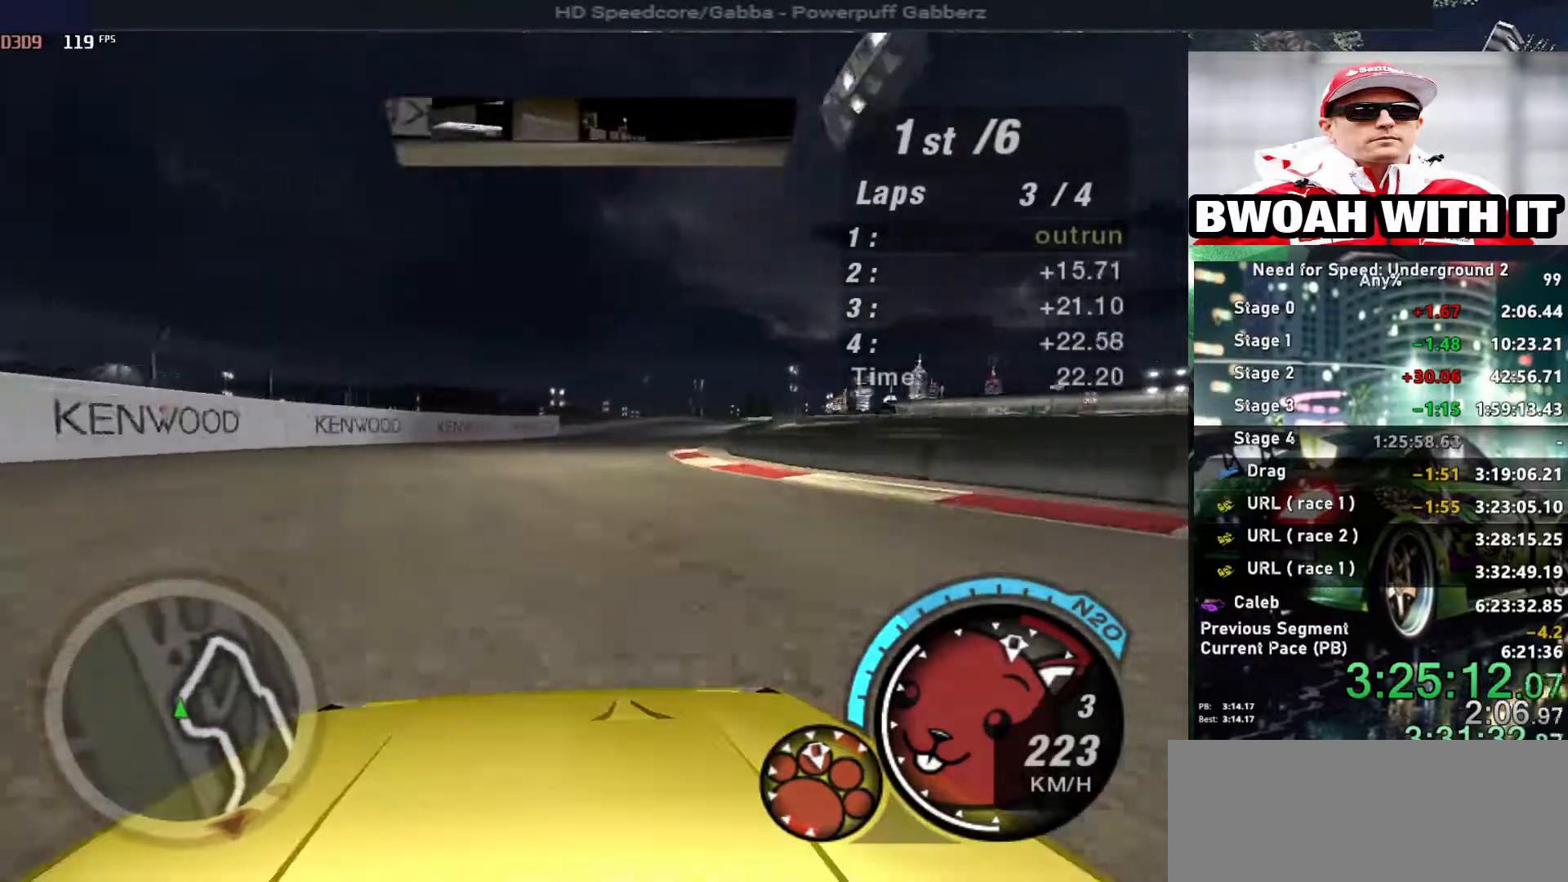
{"keys": ["right", "up"], "events": [[84, "right", "up"], [234, "right", "down"], [367, "right", "up"], [500, "right", "down"]]}
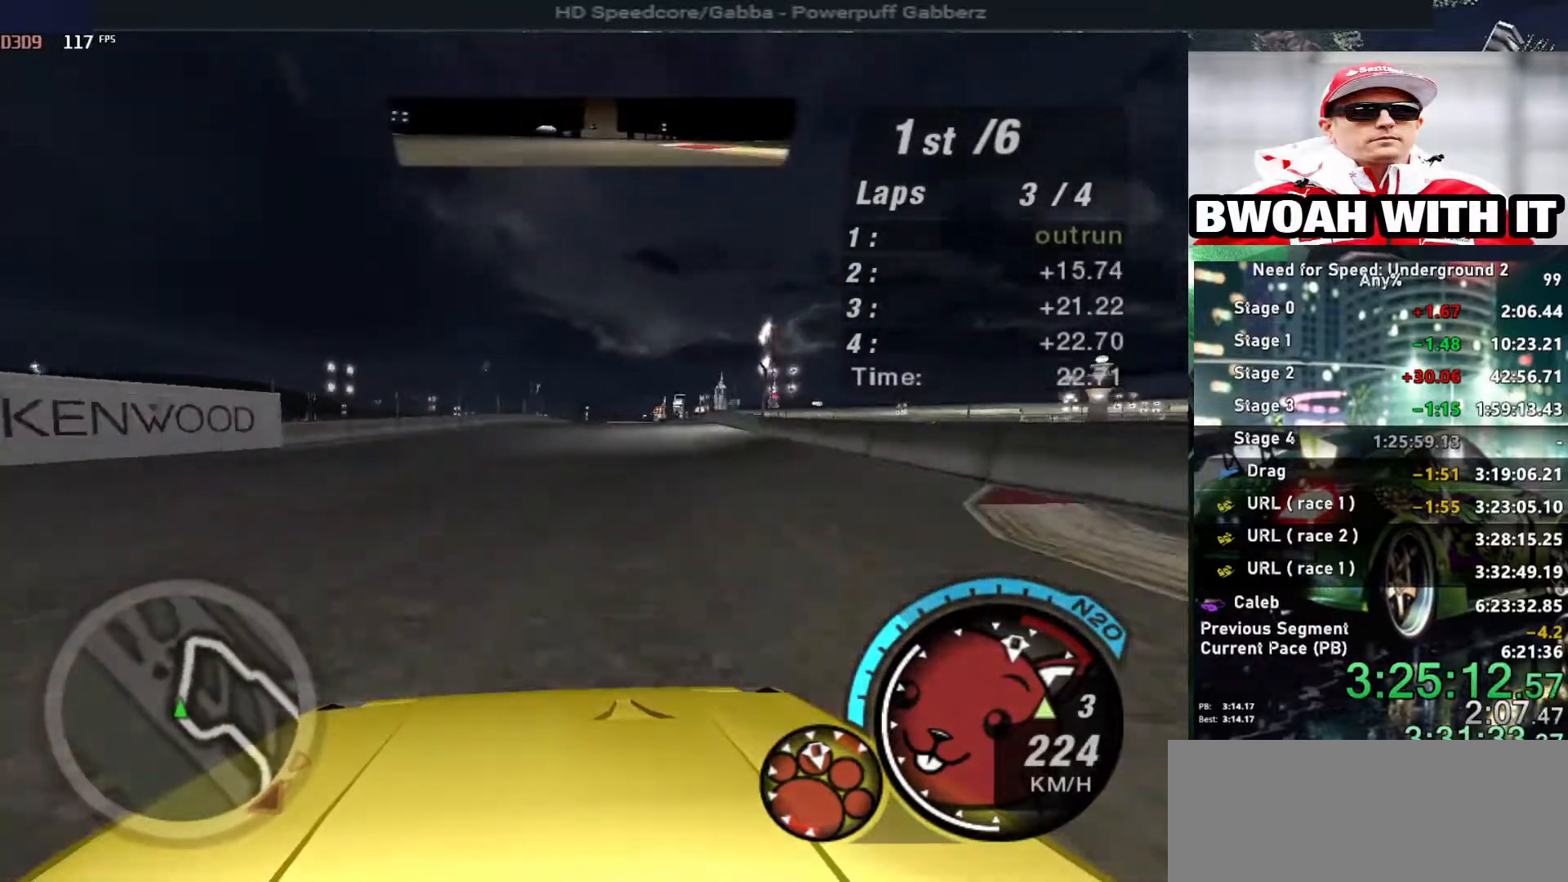
{"keys": ["up"], "events": [[50, "right", "up"]]}
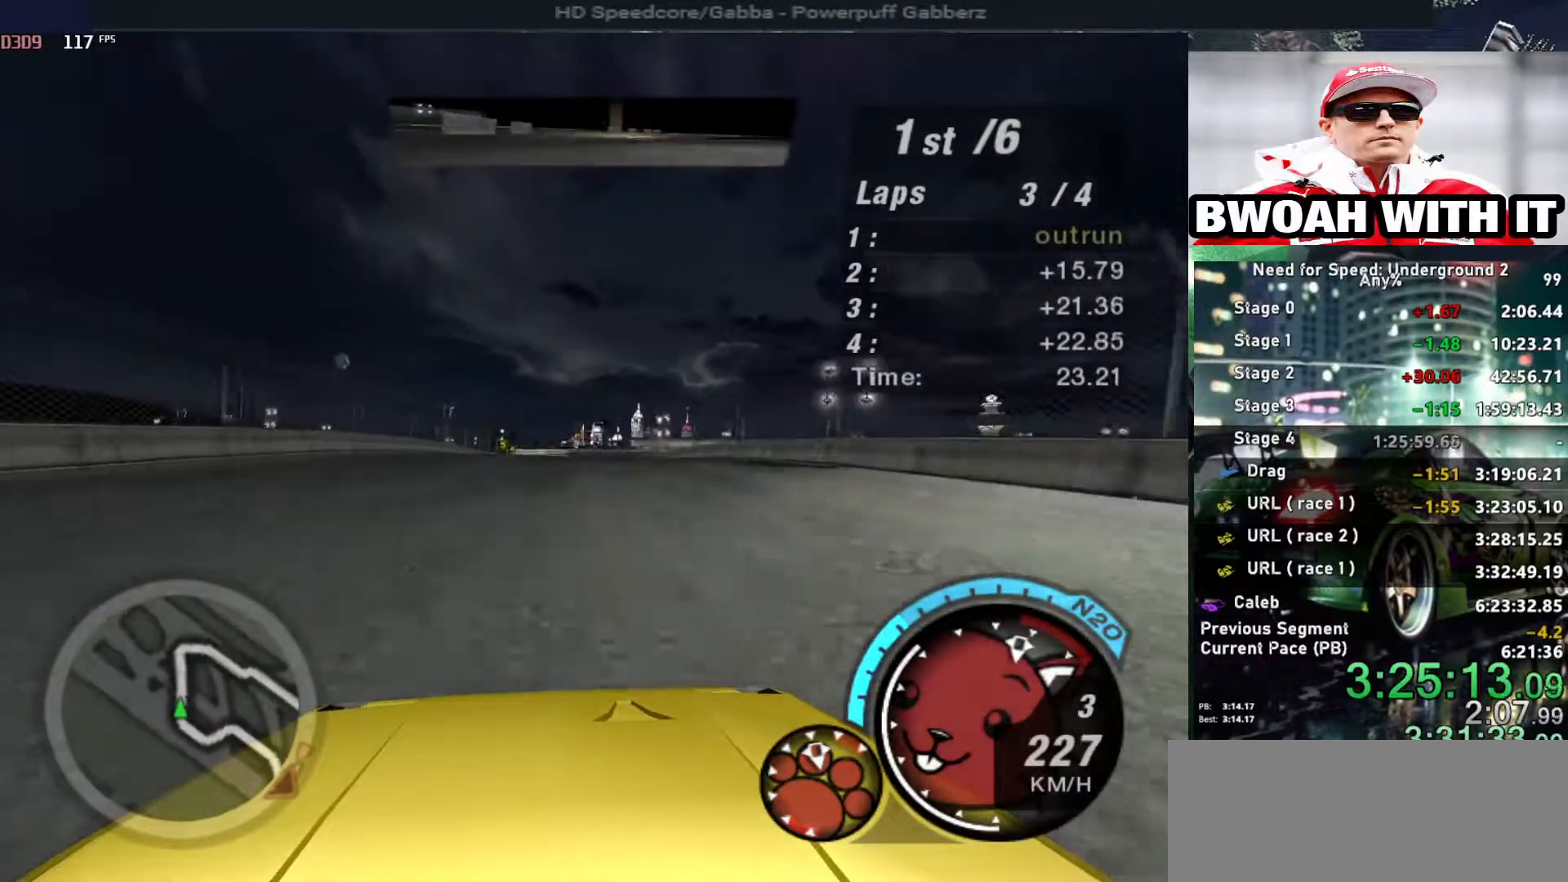
{"keys": ["up"], "events": [[450, "left", "down"], [484, "left", "up"]]}
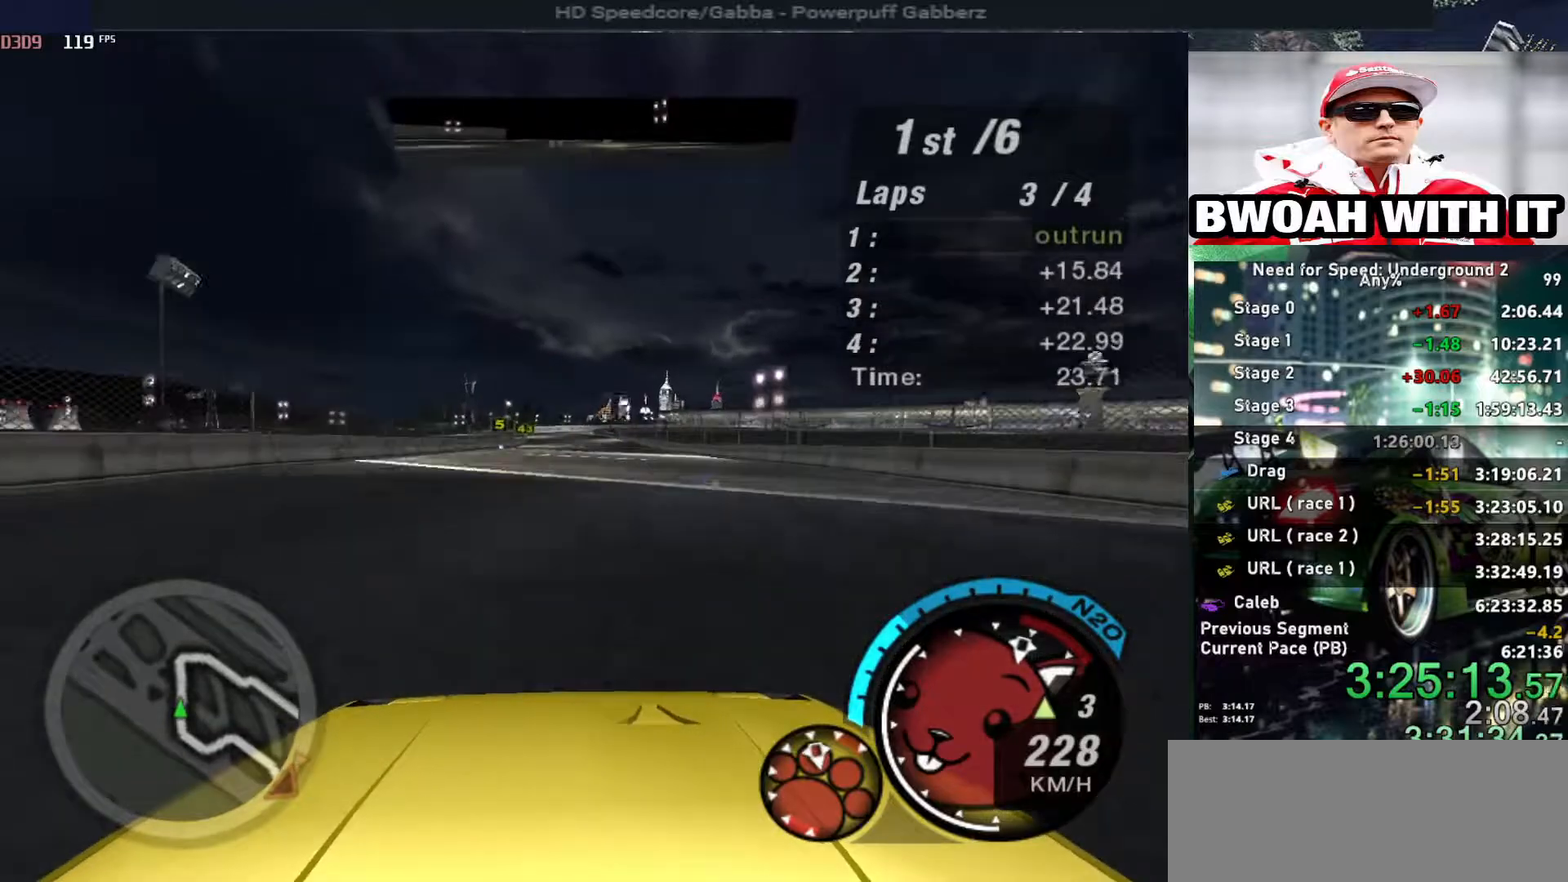
{"keys": ["up"], "events": []}
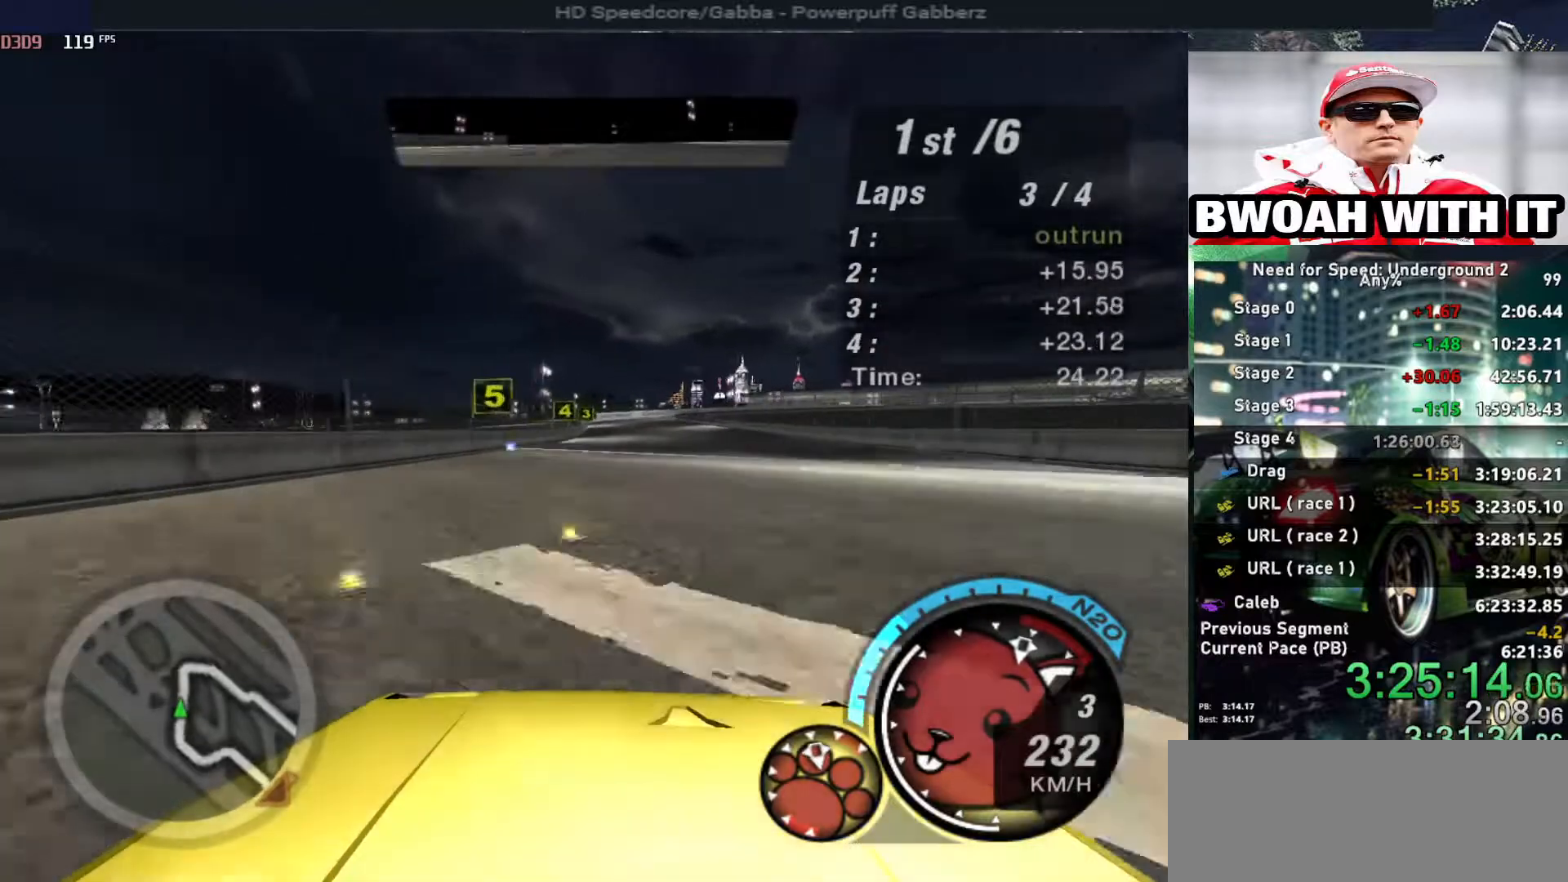
{"keys": ["up"], "events": [[234, "shift", "down"], [284, "left", "down"], [334, "shift", "up"], [384, "left", "up"]]}
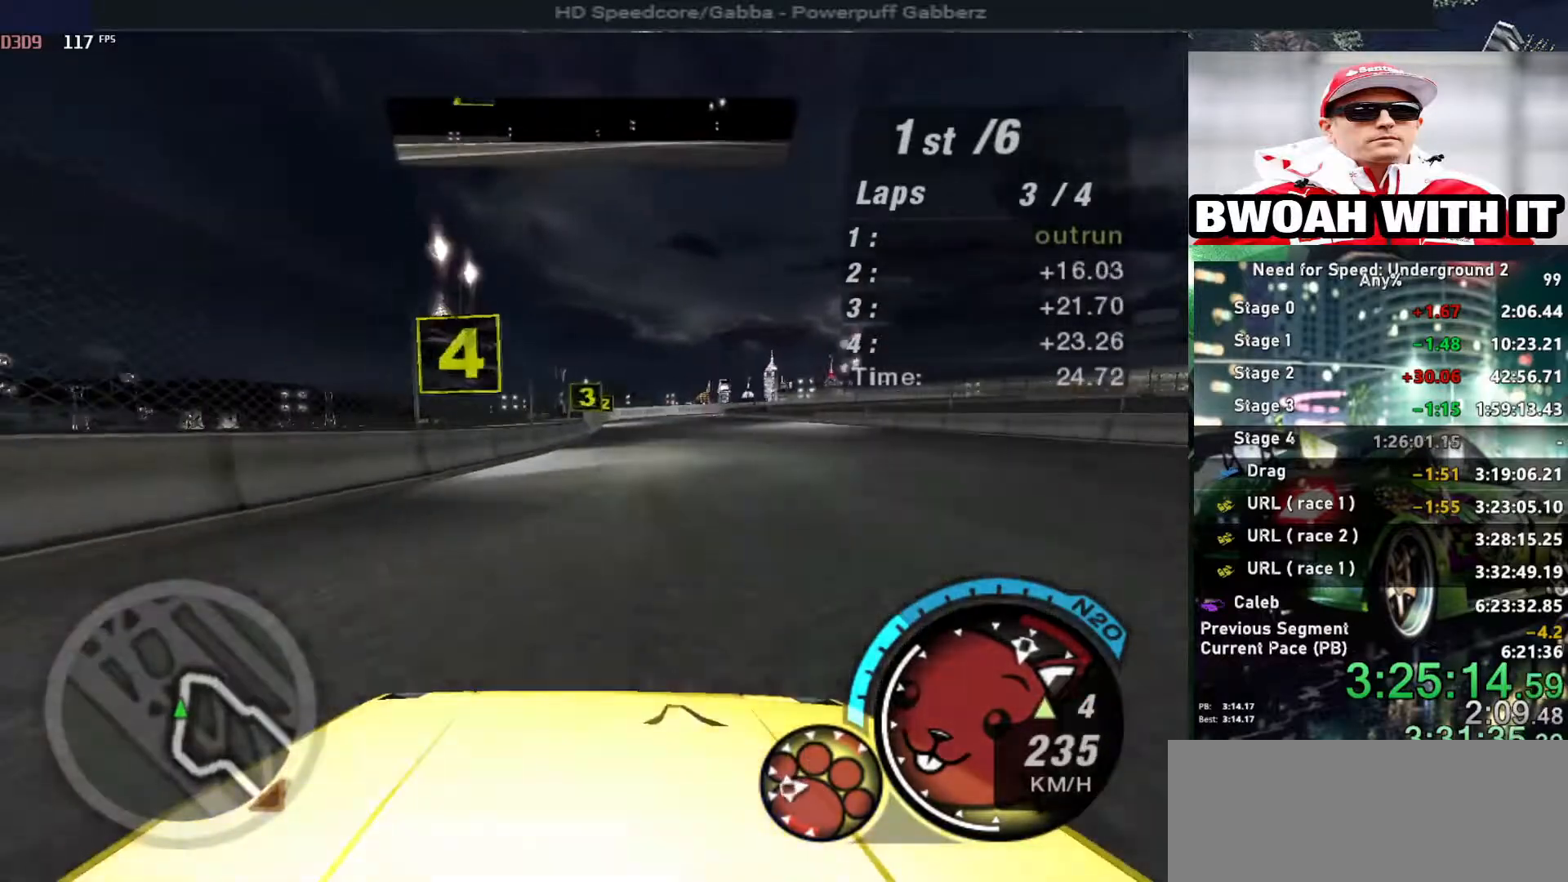
{"keys": ["left", "up"], "events": [[267, "right", "down"], [350, "right", "up"], [484, "left", "down"]]}
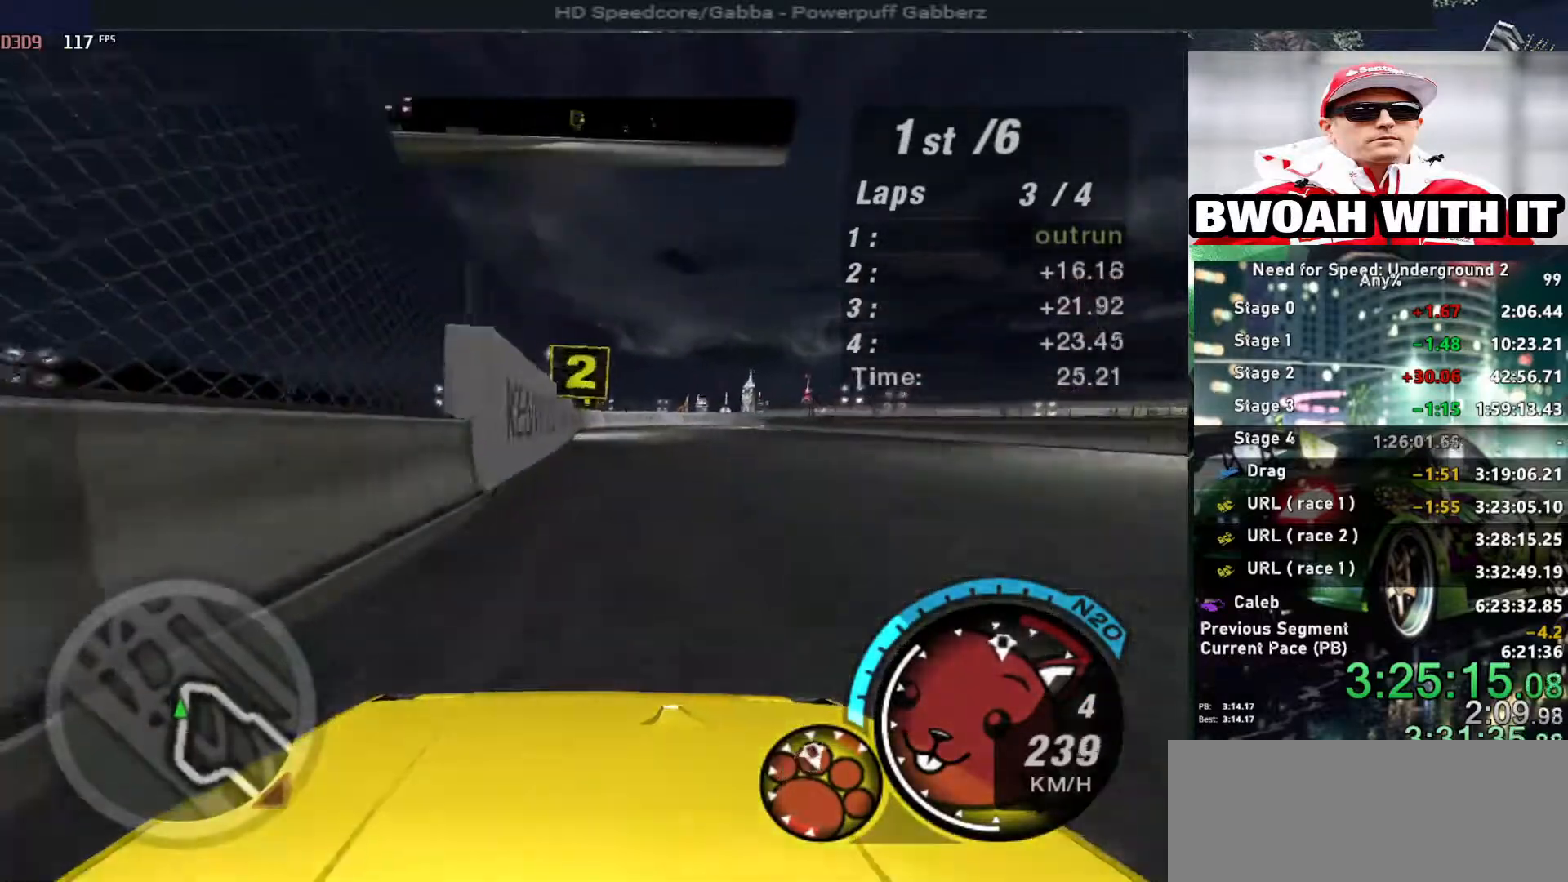
{"keys": ["up"], "events": [[84, "left", "up"]]}
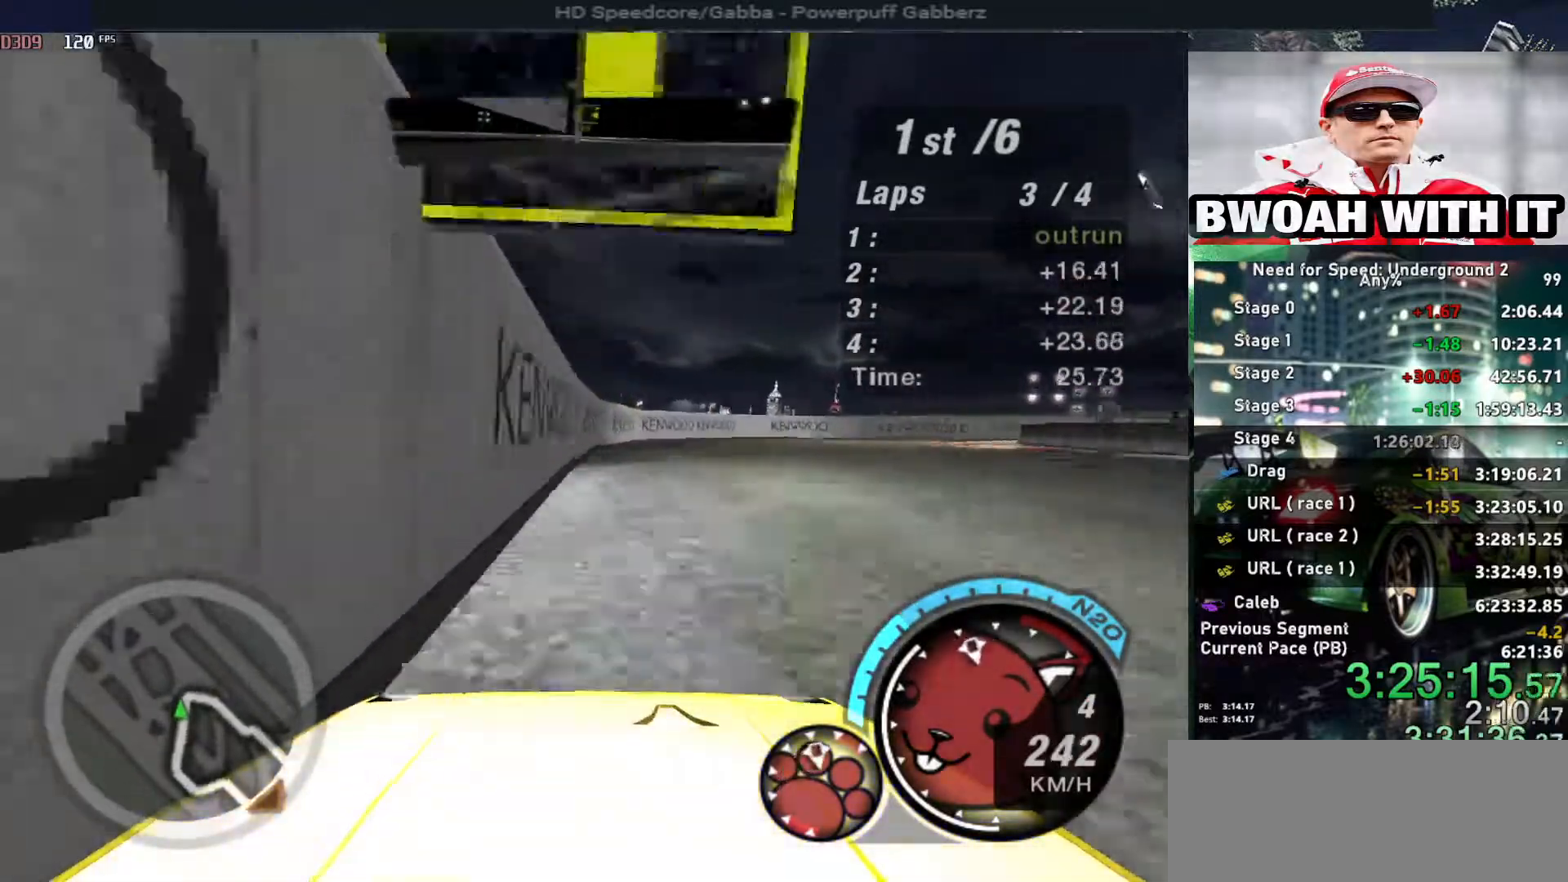
{"keys": ["right", "up"], "events": [[150, "right", "down"]]}
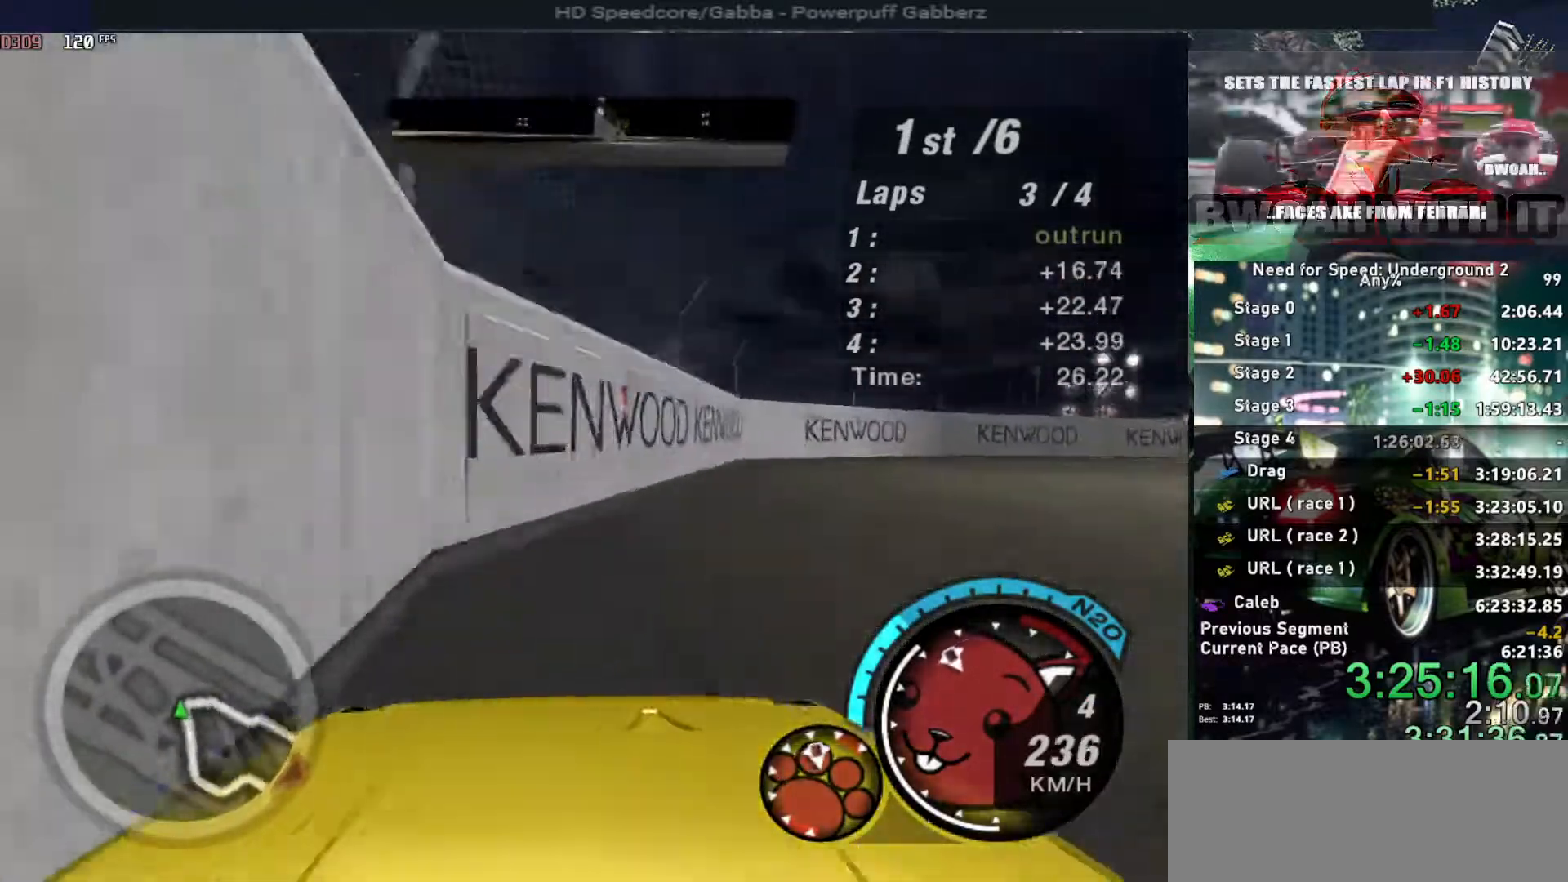
{"keys": ["up"], "events": [[17, "ctrl", "down"], [167, "ctrl", "up"], [317, "right", "up"]]}
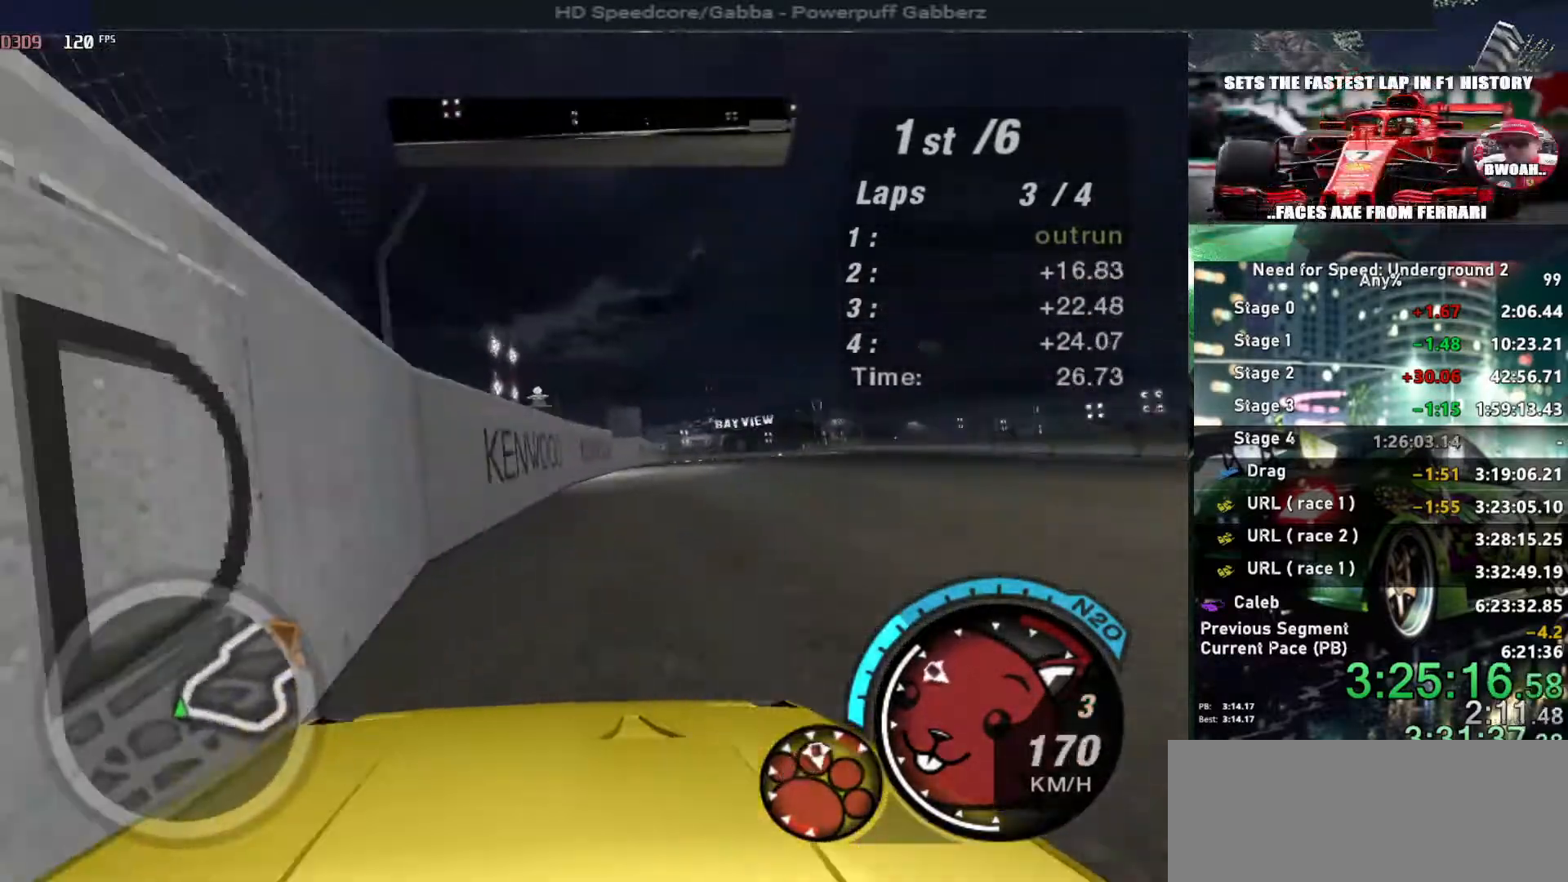
{"keys": ["alt", "up"], "events": [[234, "left", "down"], [467, "alt", "down"], [467, "left", "up"]]}
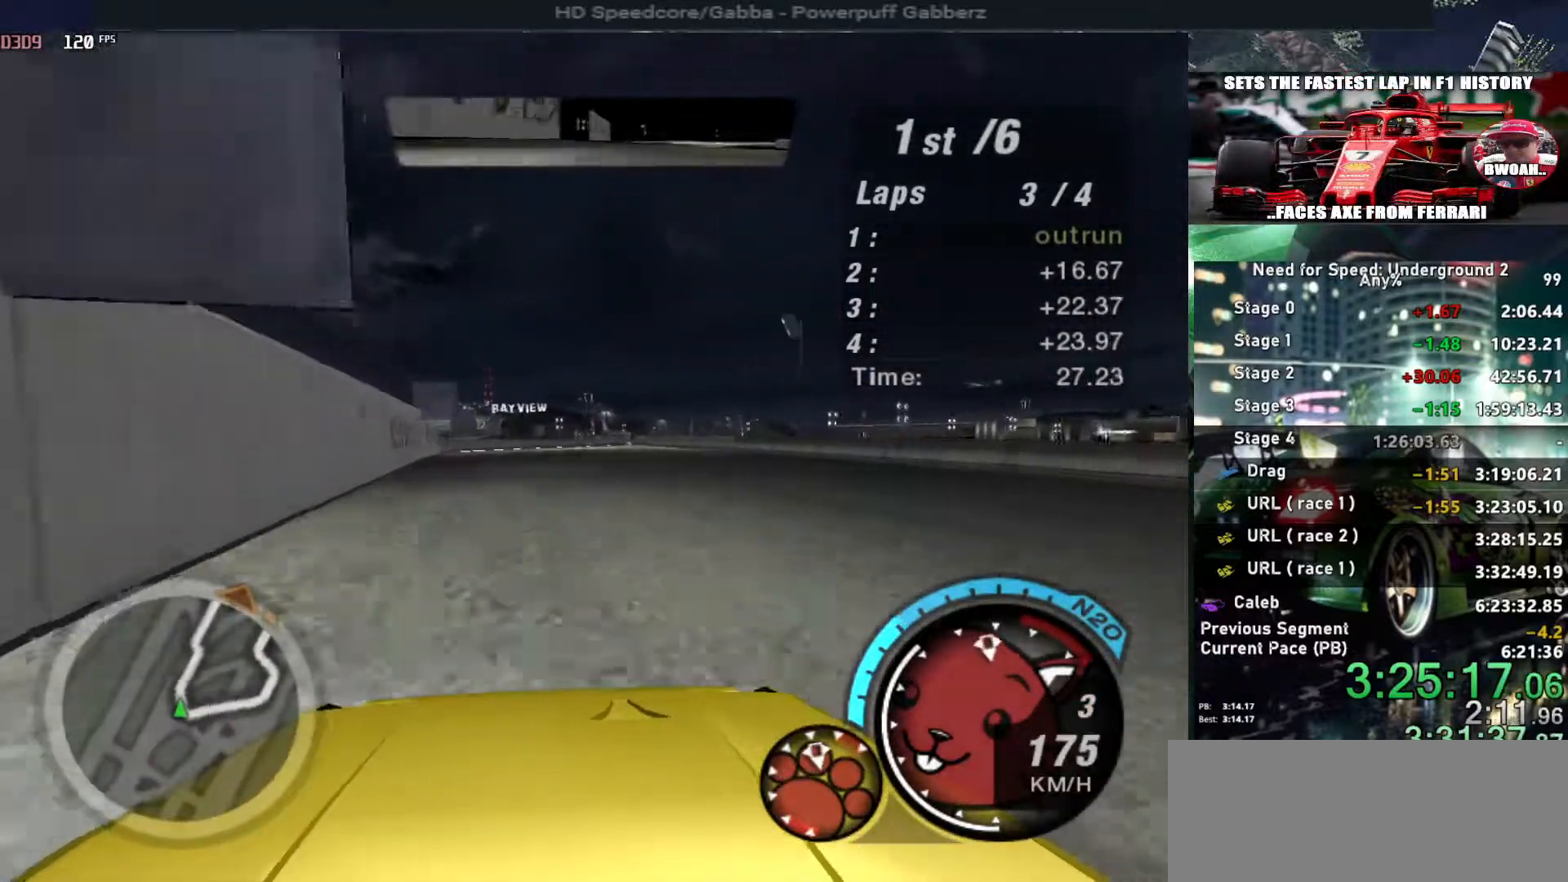
{"keys": ["alt", "up"], "events": [[100, "right", "down"], [234, "right", "up"]]}
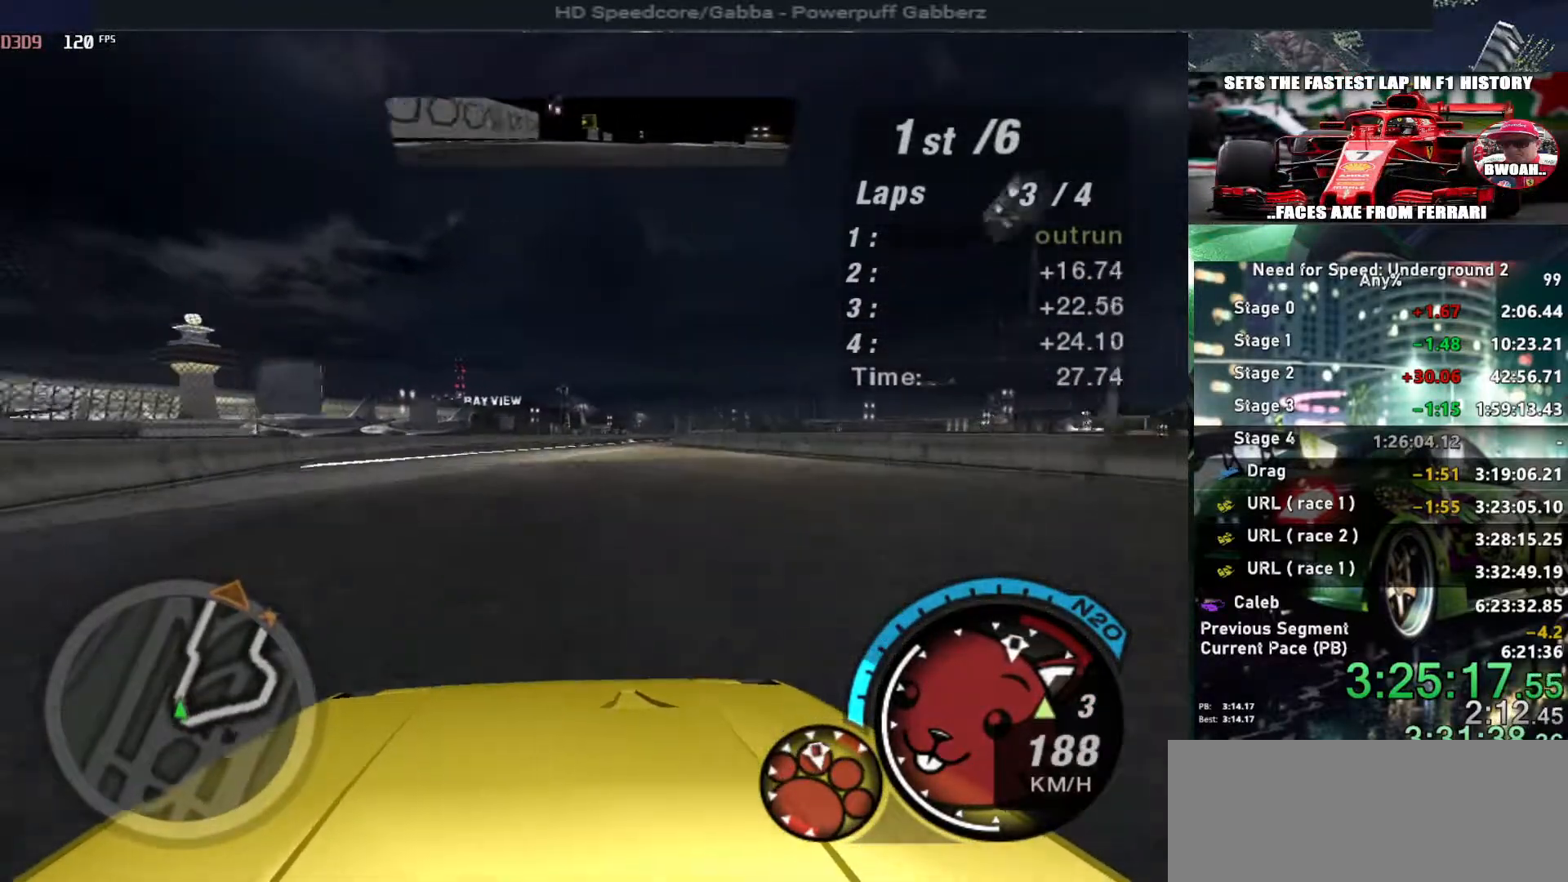
{"keys": ["alt", "up"], "events": [[250, "right", "down"], [400, "right", "up"]]}
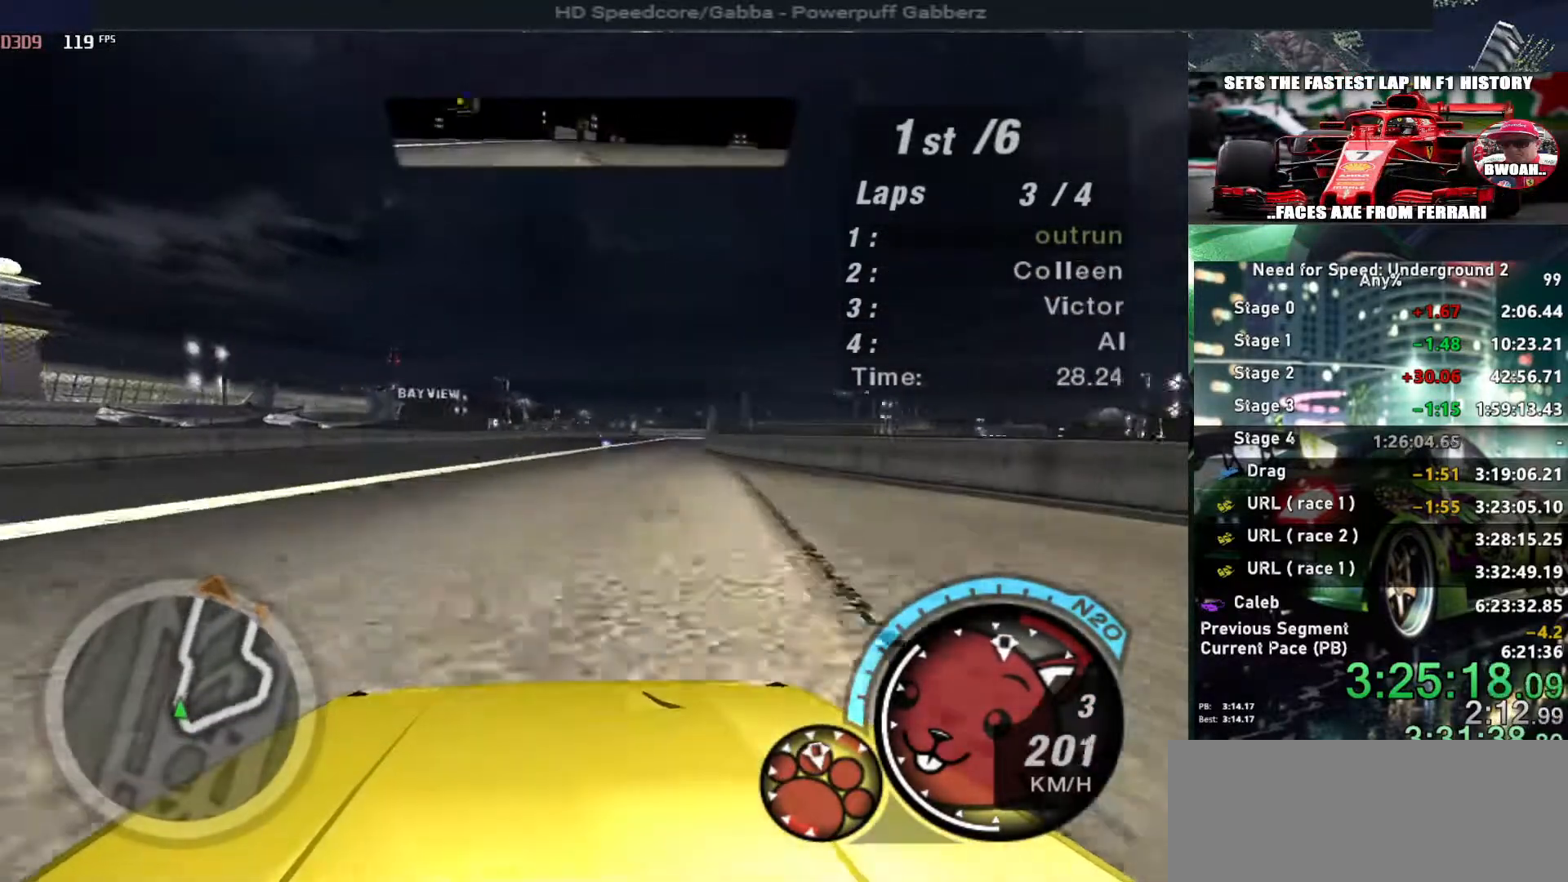
{"keys": ["alt", "right", "up"], "events": [[134, "right", "down"], [267, "right", "up"], [500, "right", "down"]]}
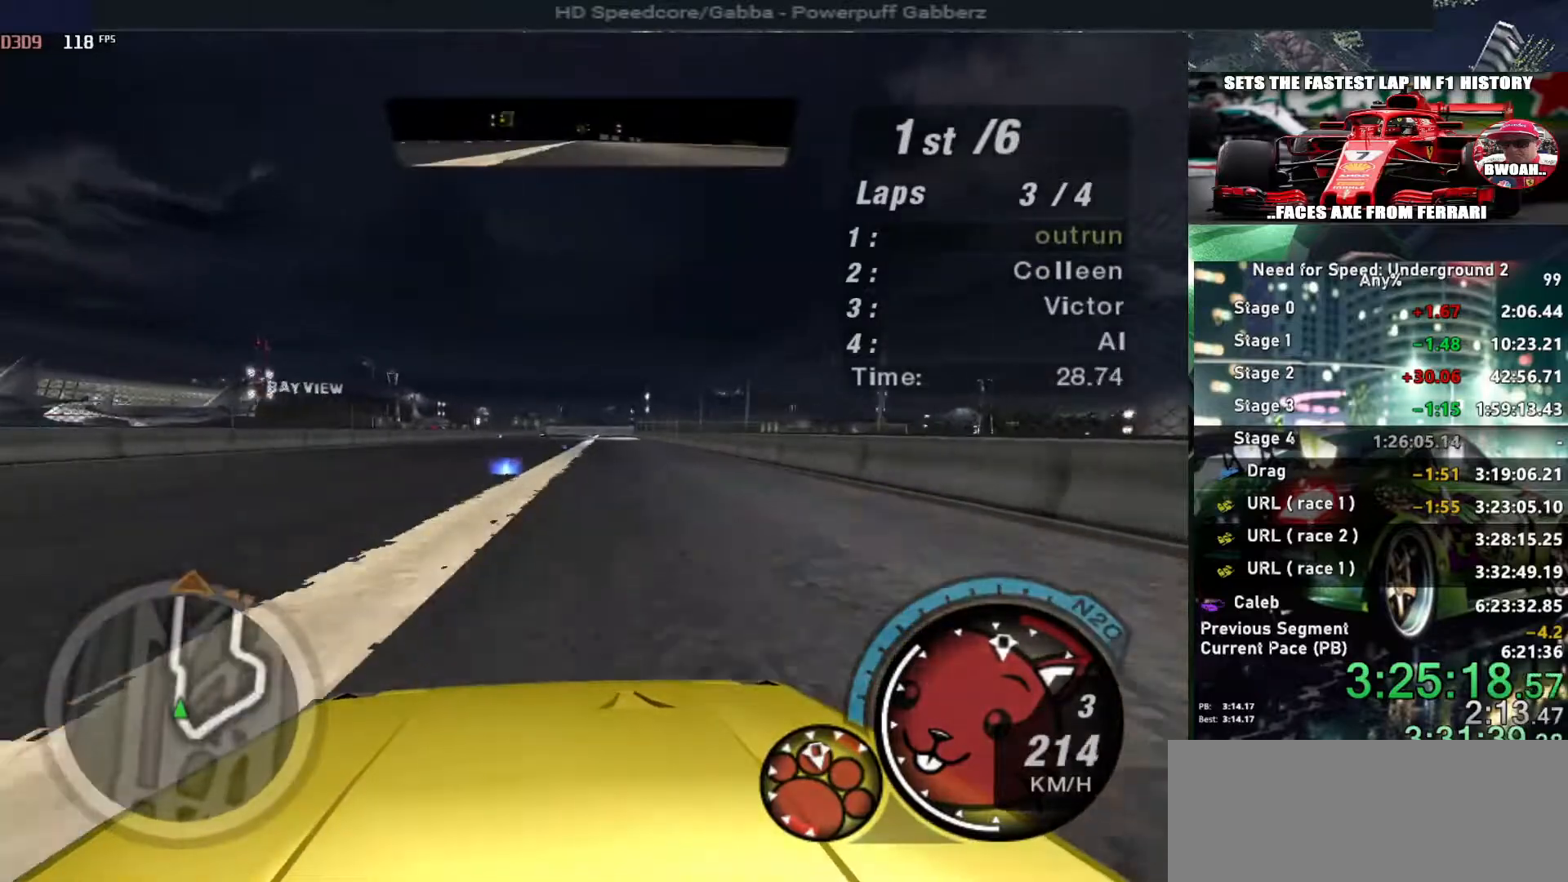
{"keys": ["alt", "shift", "up"], "events": [[50, "right", "up"], [434, "shift", "down"]]}
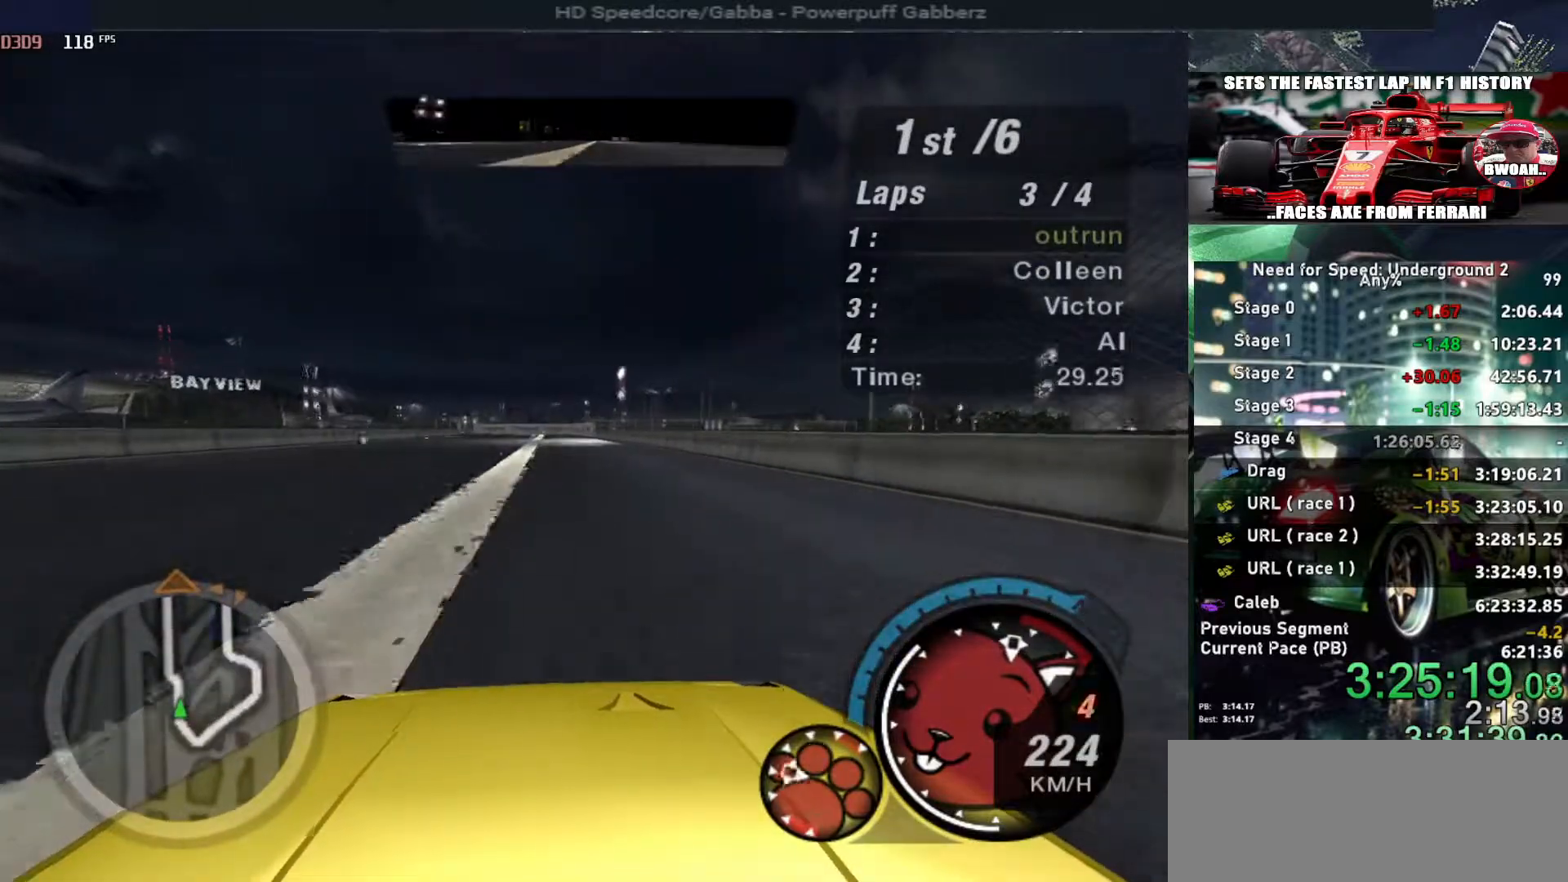
{"keys": ["alt", "up"], "events": [[67, "shift", "up"], [300, "left", "down"], [350, "left", "up"]]}
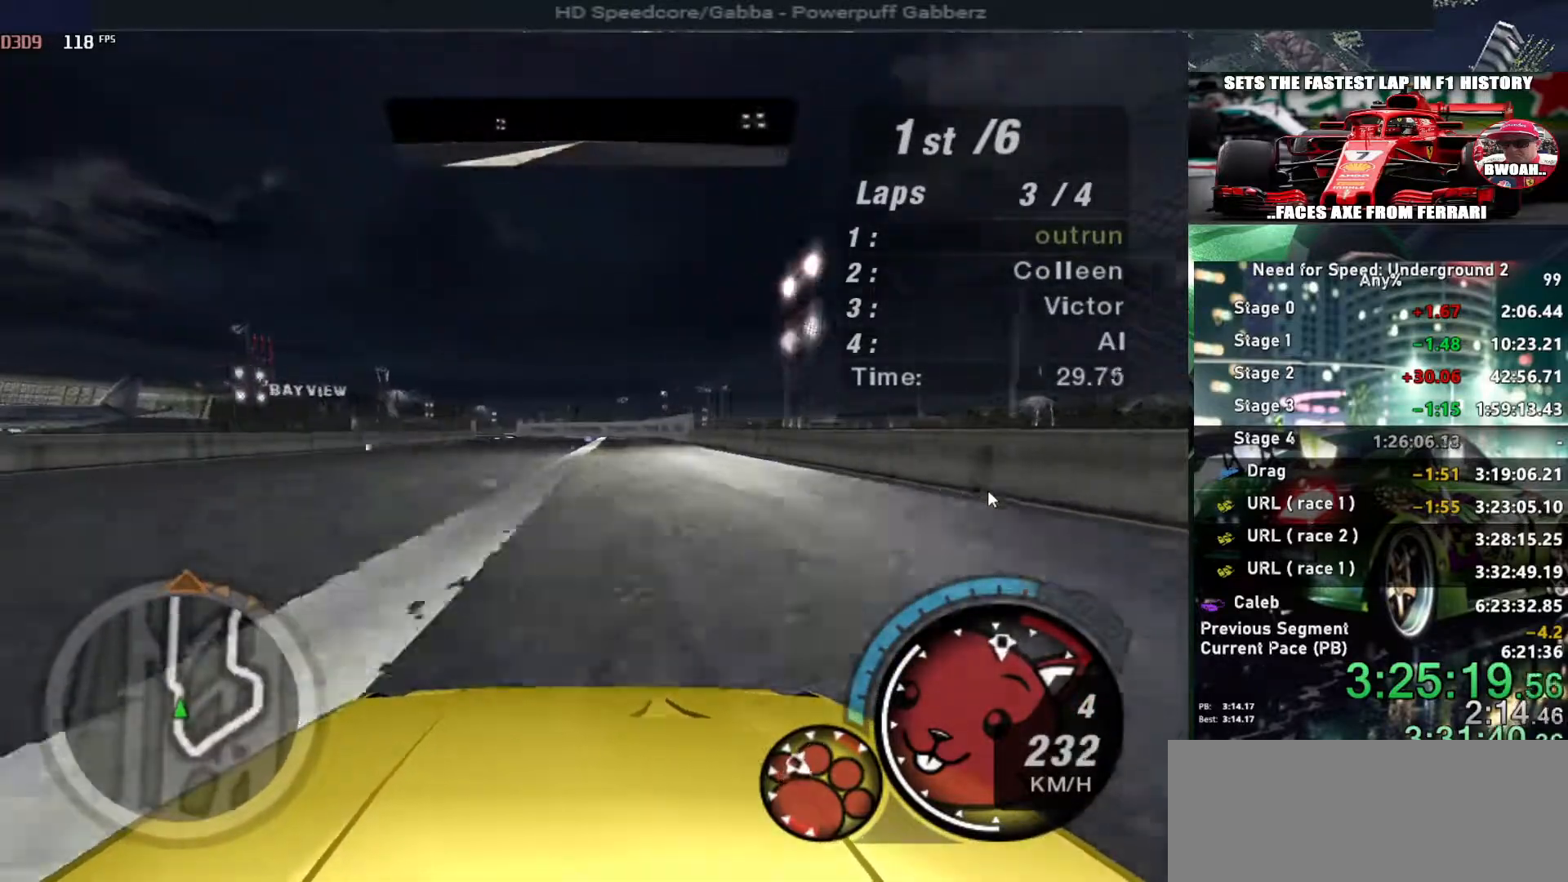
{"keys": ["alt", "up"], "events": [[34, "left", "down"], [167, "left", "up"], [317, "left", "down"], [367, "left", "up"]]}
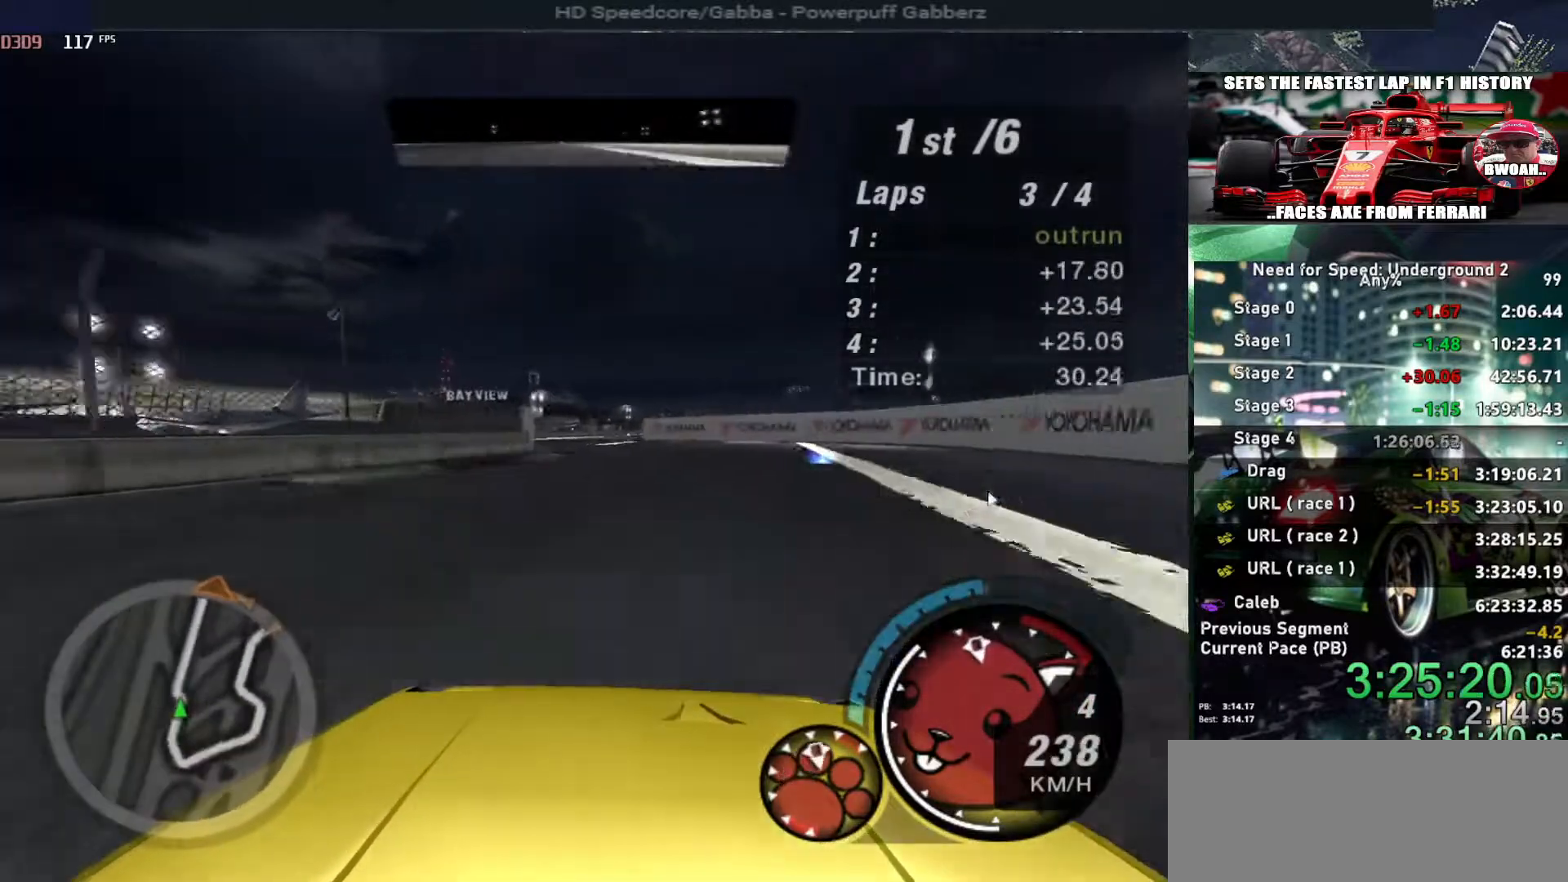
{"keys": ["alt", "up"], "events": [[100, "left", "down"], [200, "left", "up"]]}
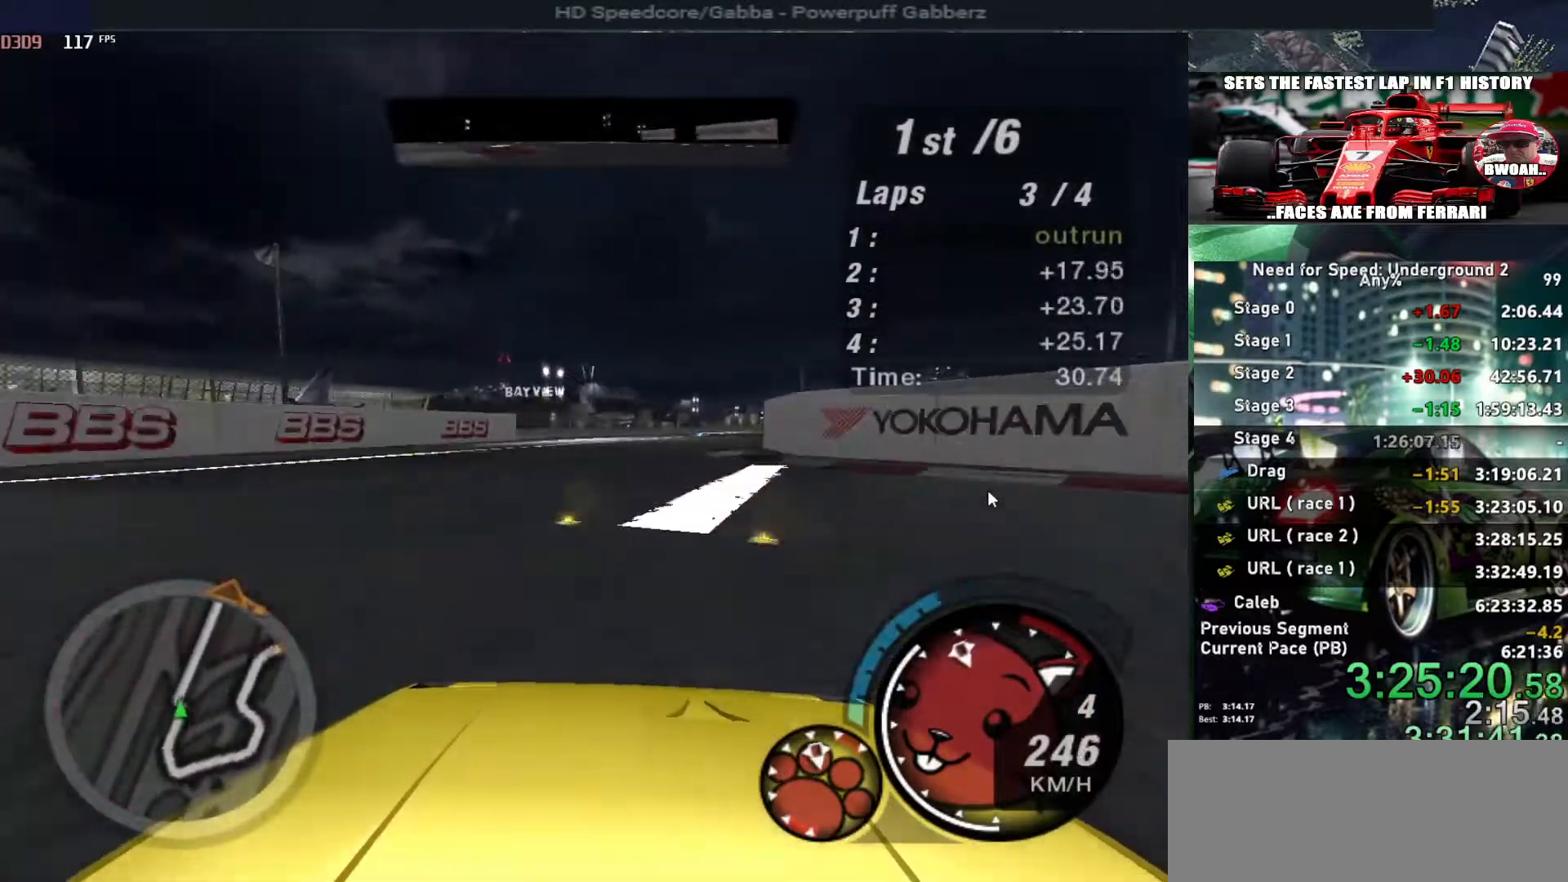
{"keys": ["up"], "events": [[67, "right", "down"], [217, "right", "up"], [350, "right", "down"], [400, "alt", "up"], [484, "right", "up"]]}
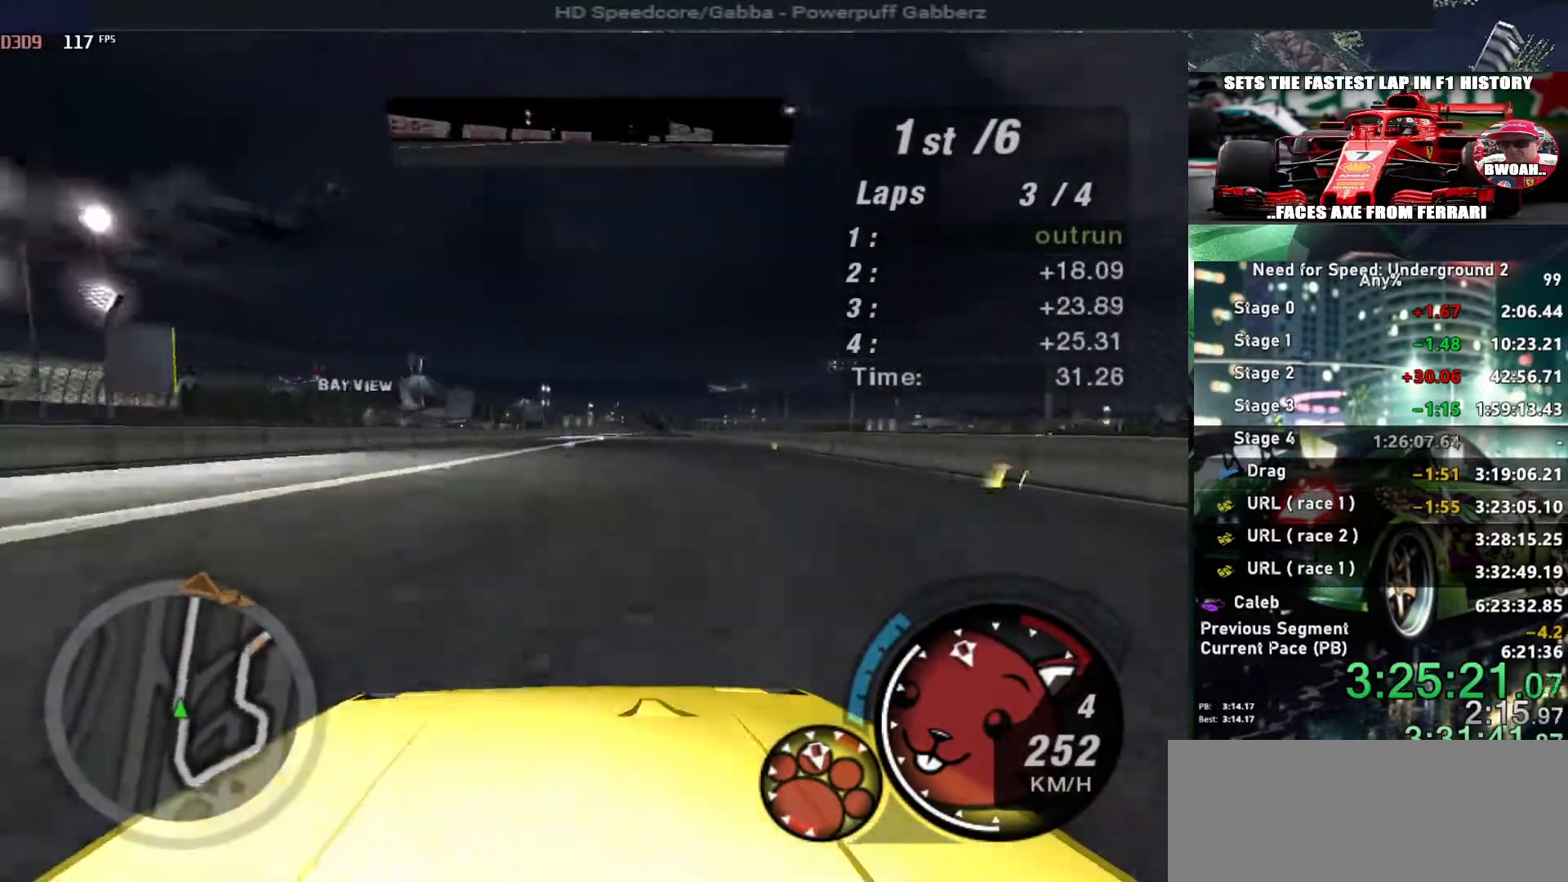
{"keys": ["up"], "events": [[134, "right", "down"], [217, "right", "up"]]}
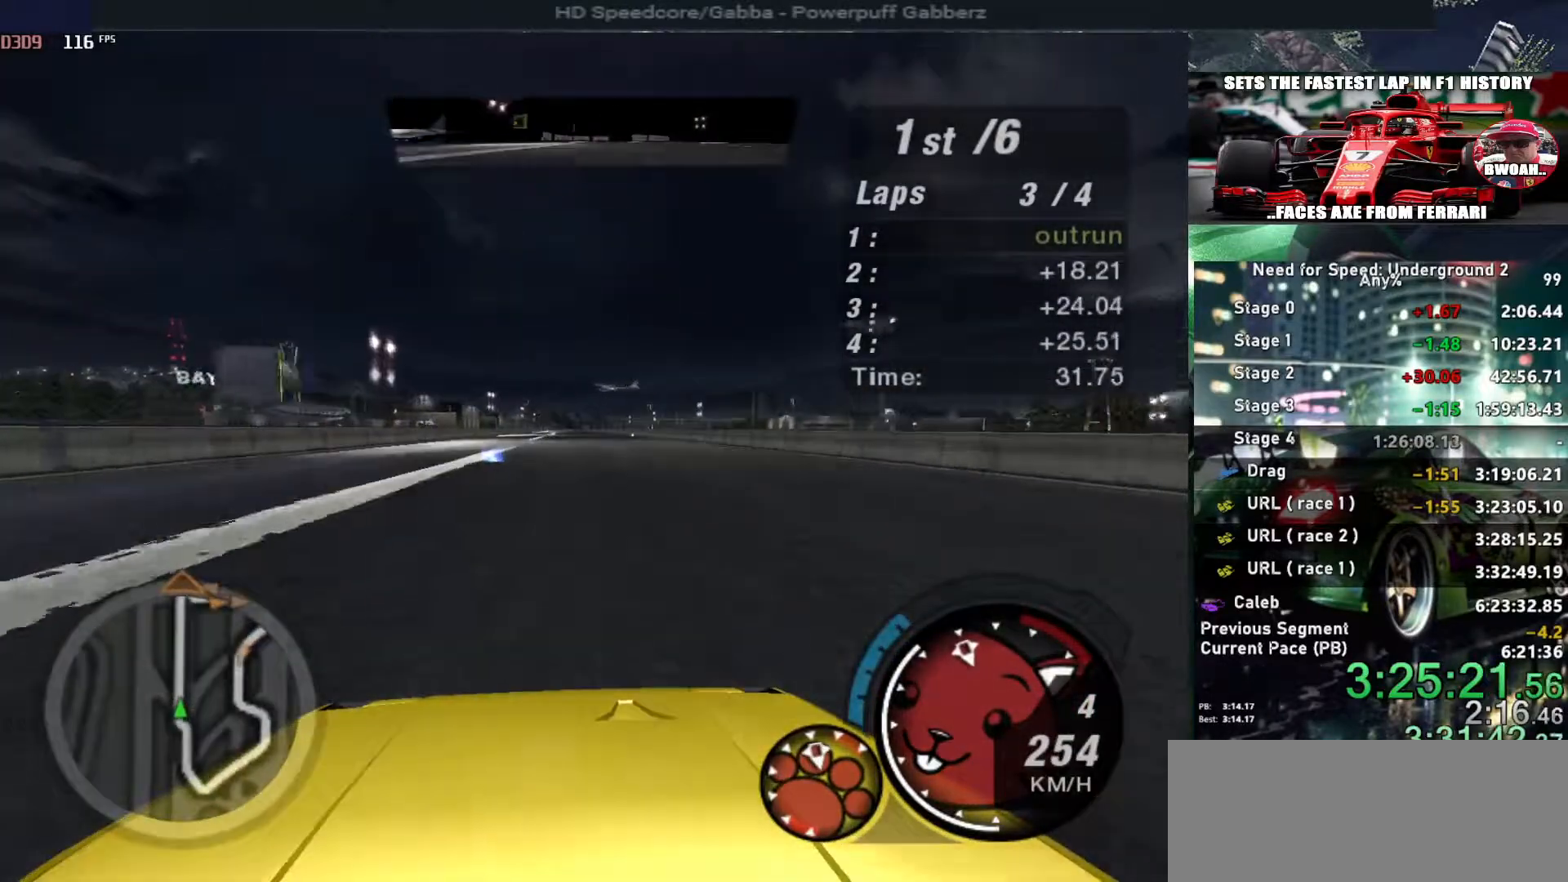
{"keys": ["up"], "events": []}
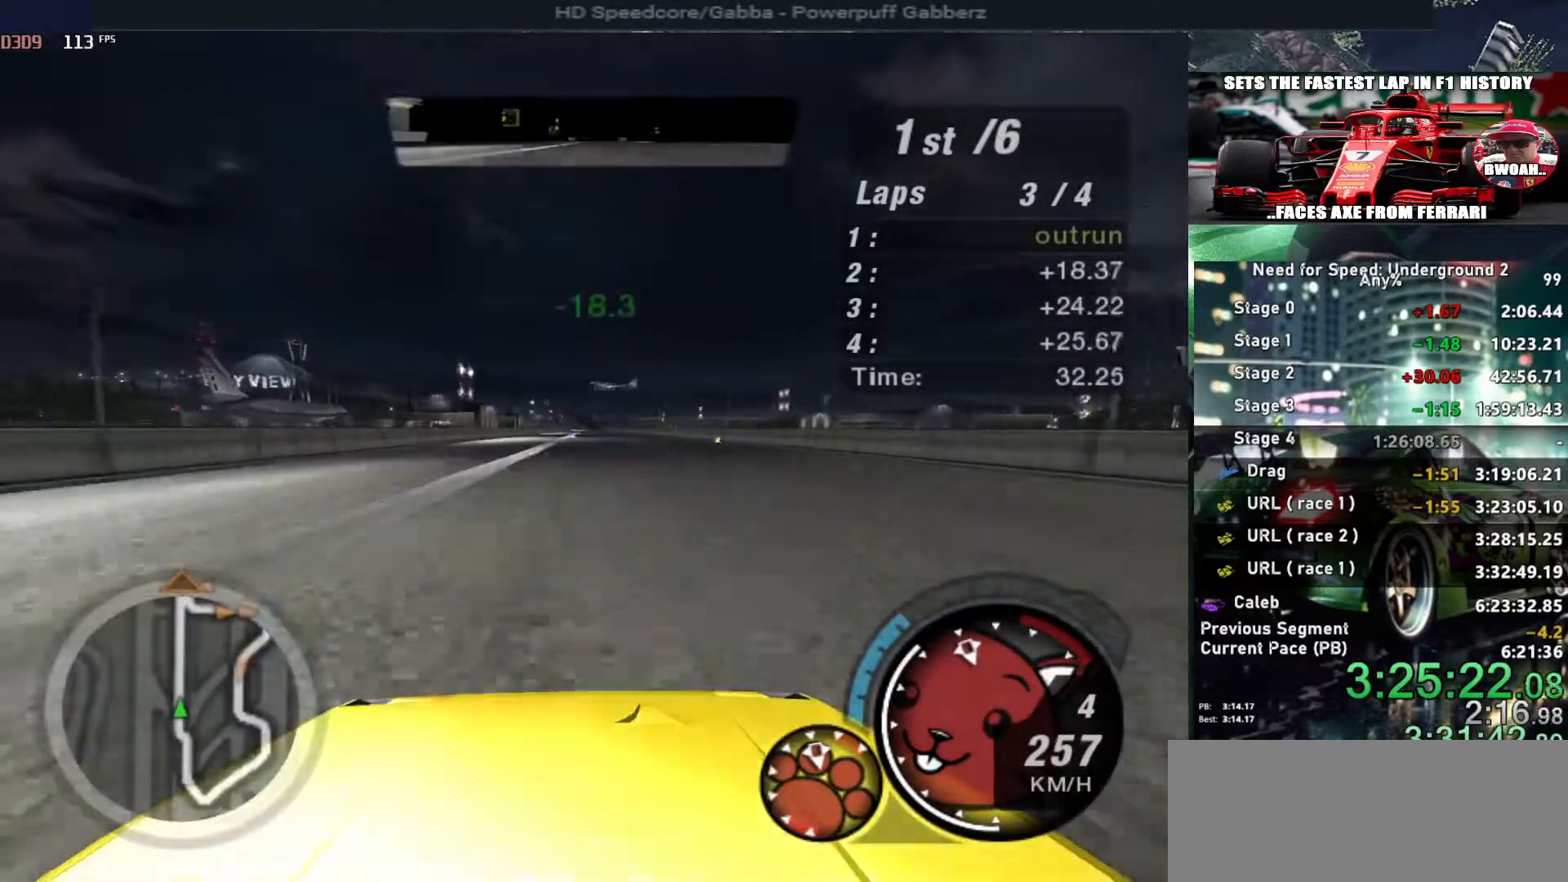
{"keys": ["up"], "events": []}